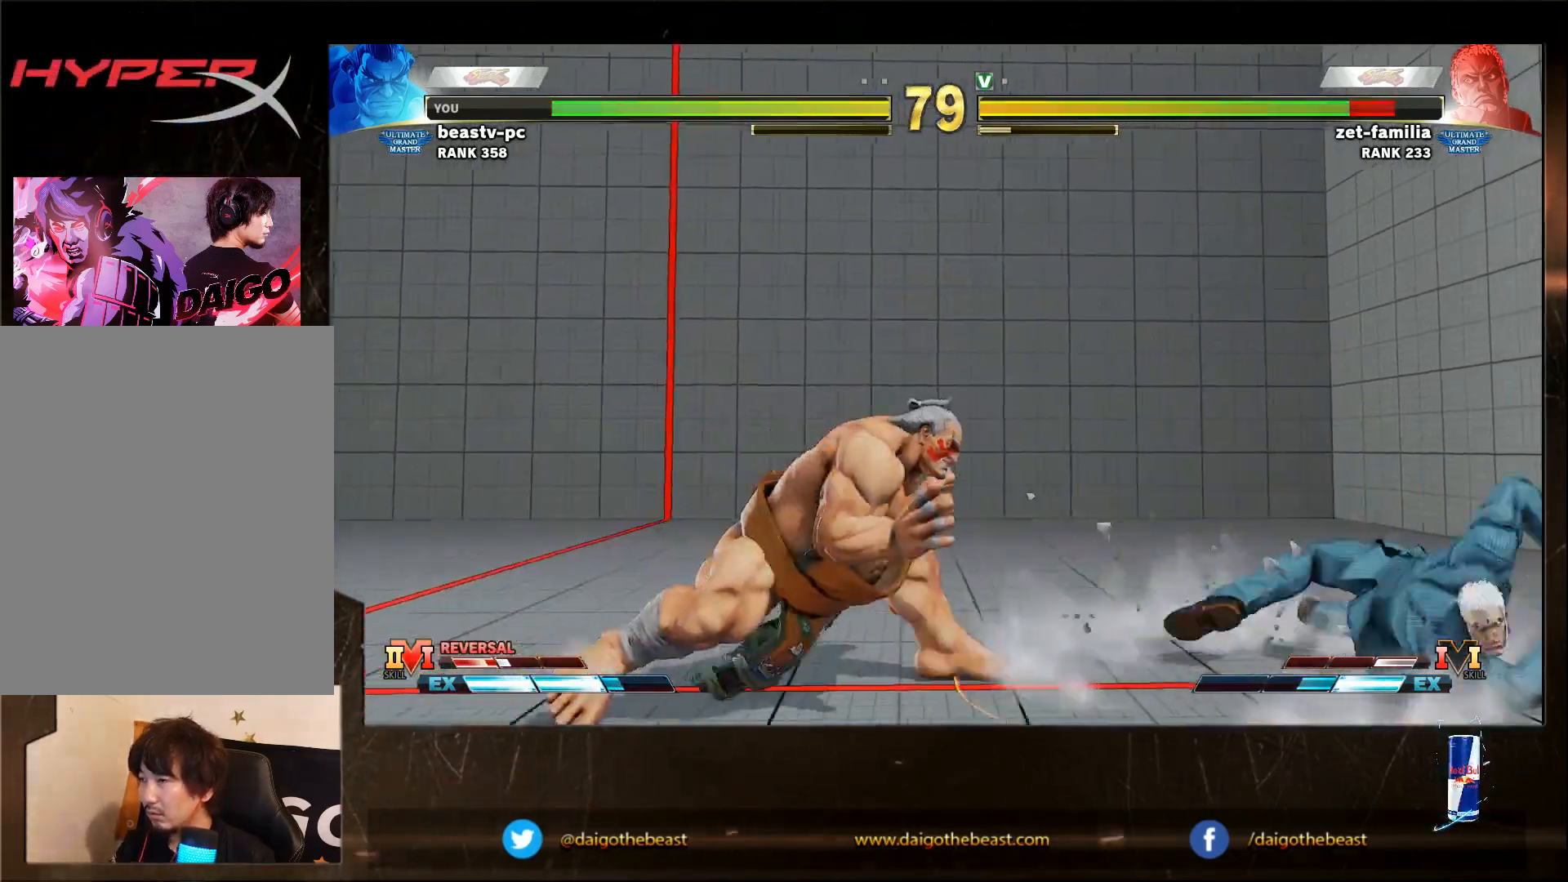
Gameplay with a controller (arcade stick); each line is a JSON object with the inputs held at the frame after it. "events" lists button and stick changes between this image and that frame as [ms after this image, input, new state], when the widget could be followed in between. Not read: L3 MP R3.
{"buttons": [], "left_stick": "down-left", "events": [[267, "R1", "up"], [367, "left_stick", "center"], [467, "left_stick", "down-left"]]}
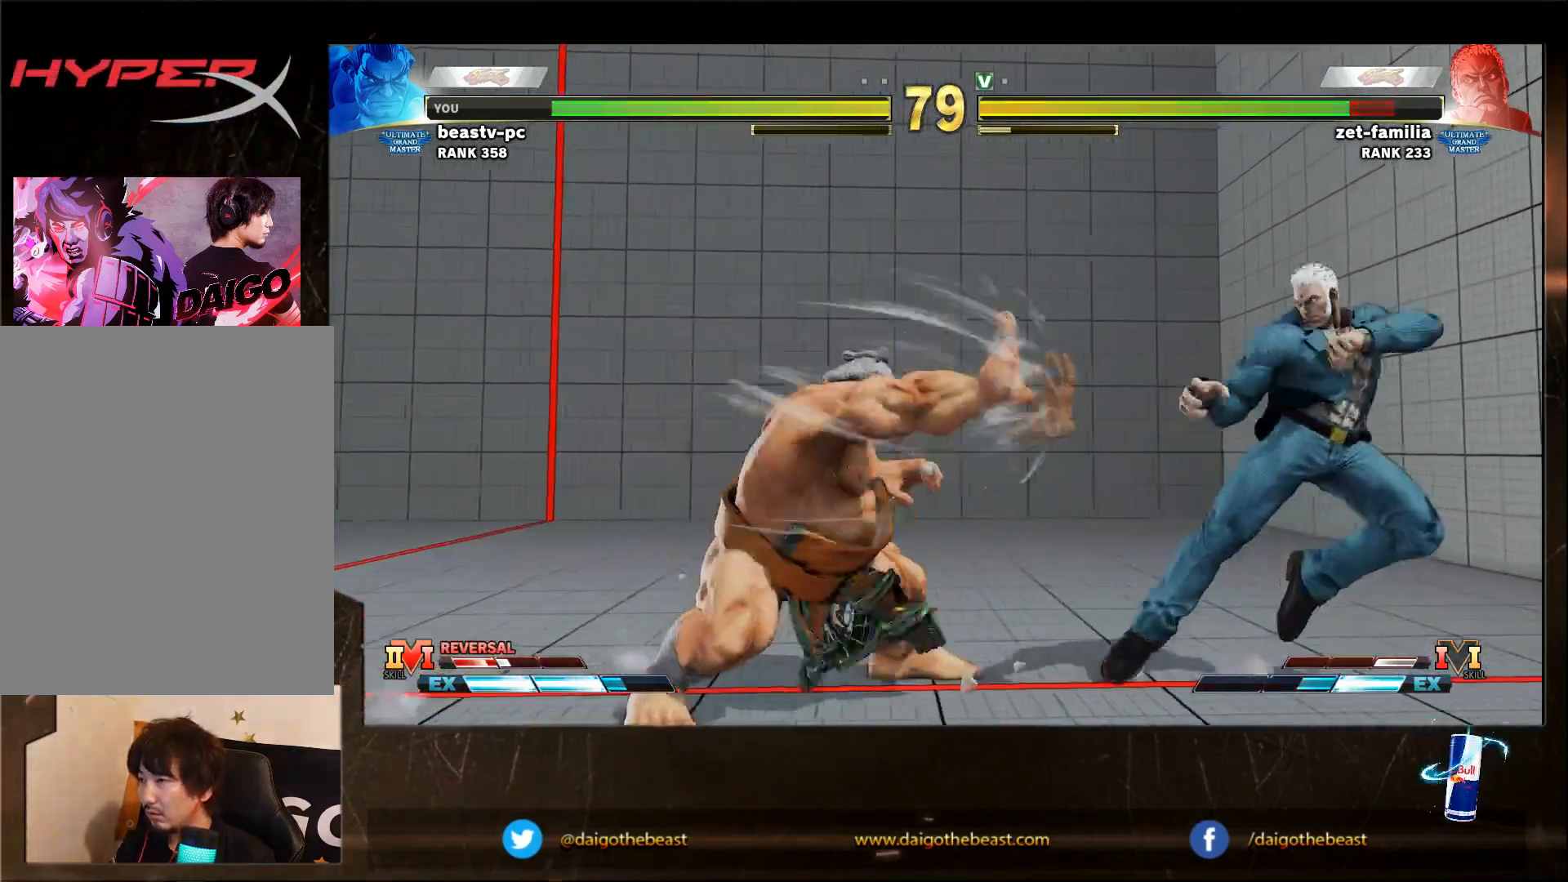
{"buttons": [], "left_stick": "down-left", "events": []}
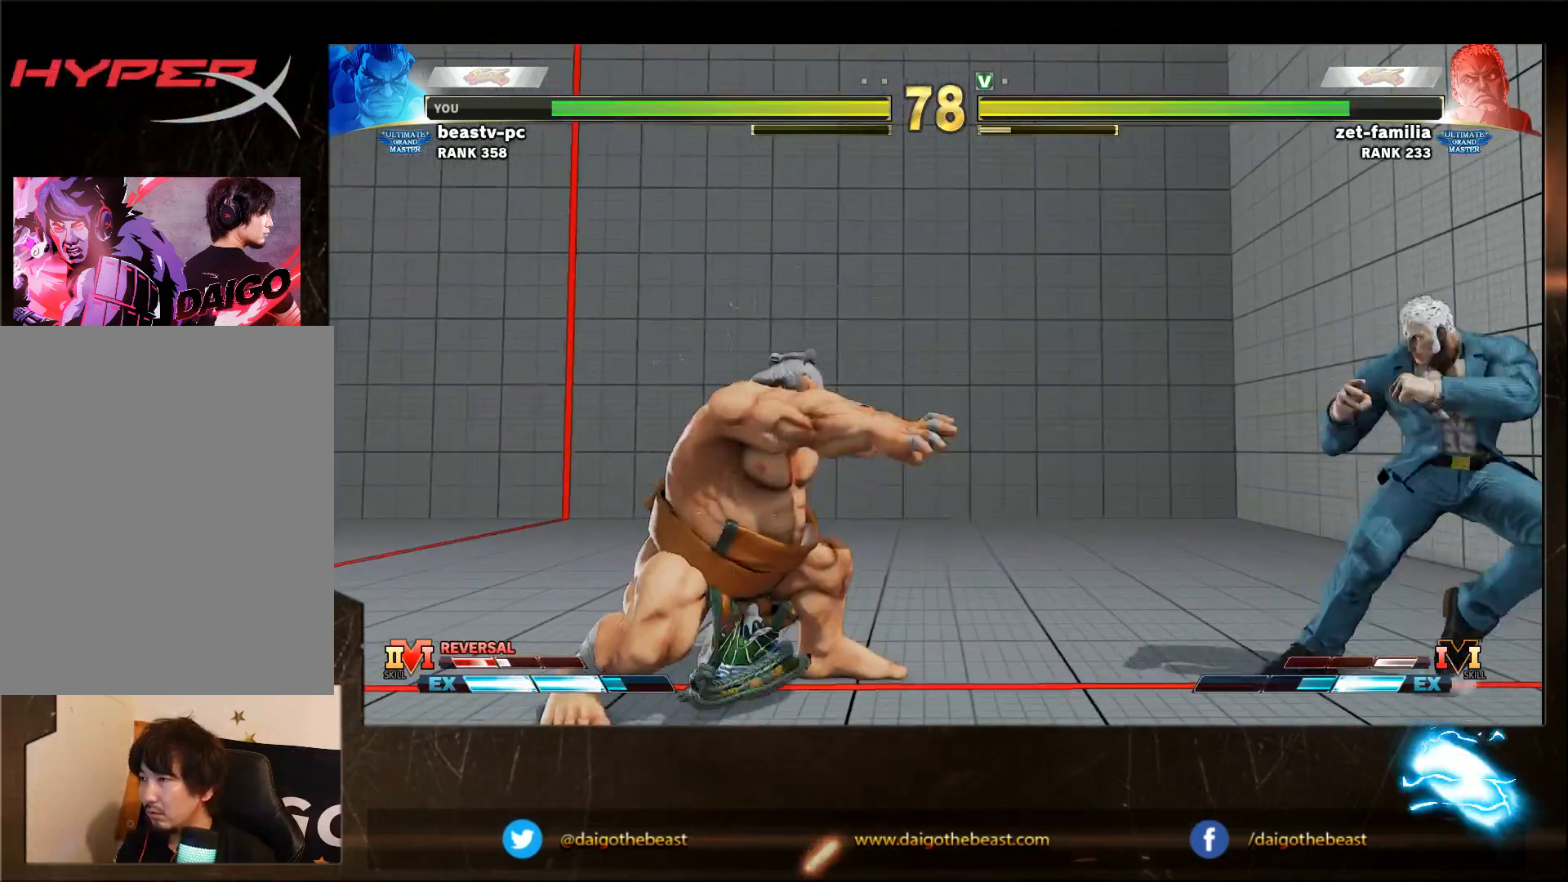
{"buttons": [], "left_stick": "down-left", "events": [[233, "left_stick", "left"], [333, "left_stick", "down-left"]]}
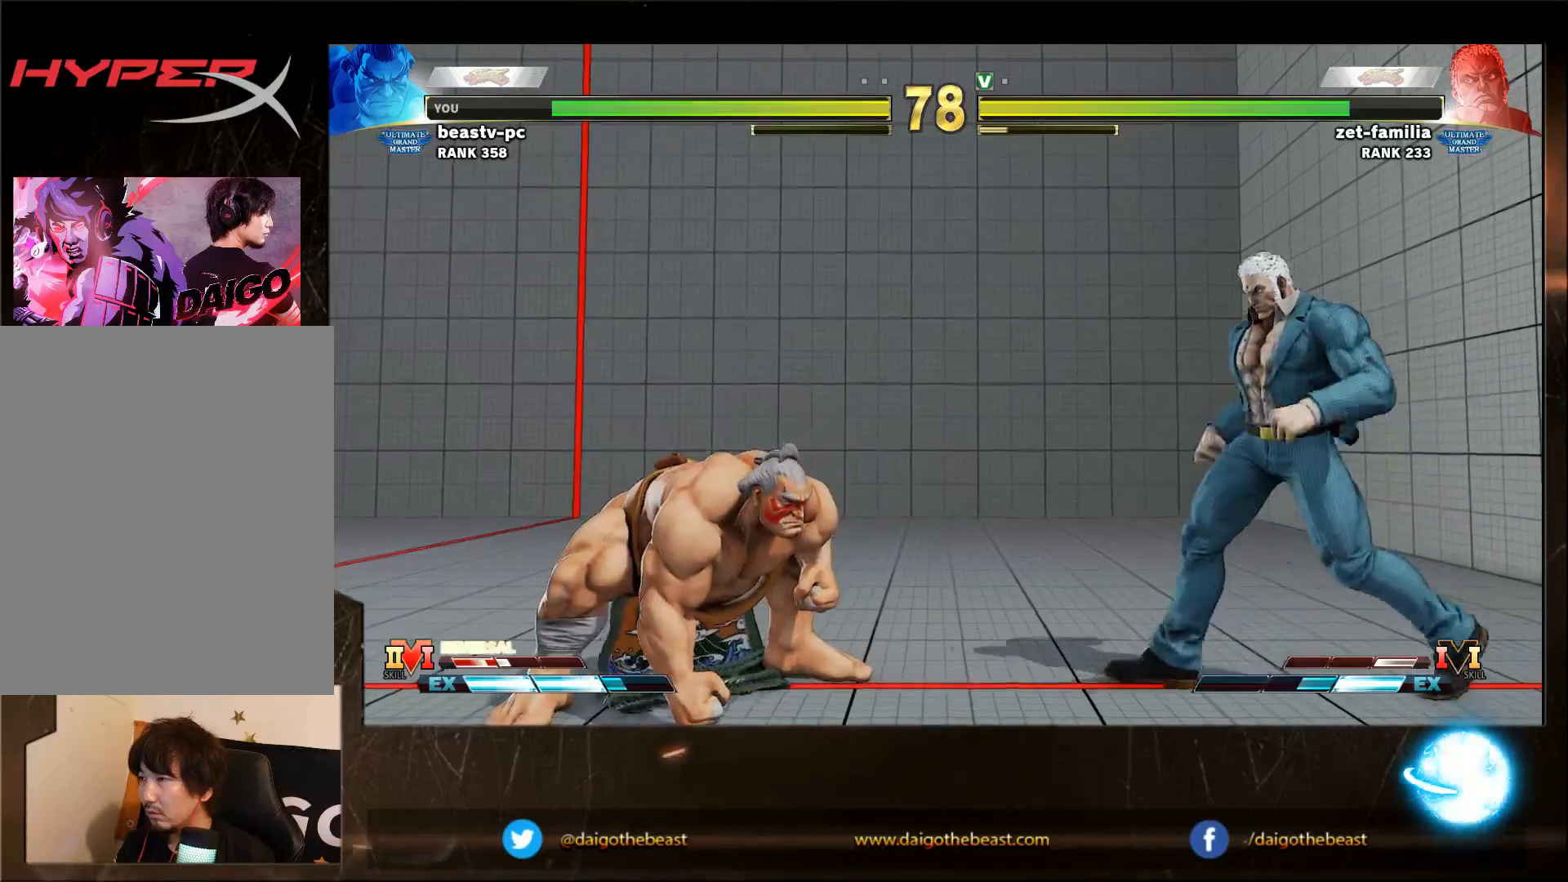
{"buttons": [], "left_stick": "down-left", "events": [[233, "SQUARE", "down"], [333, "SQUARE", "up"]]}
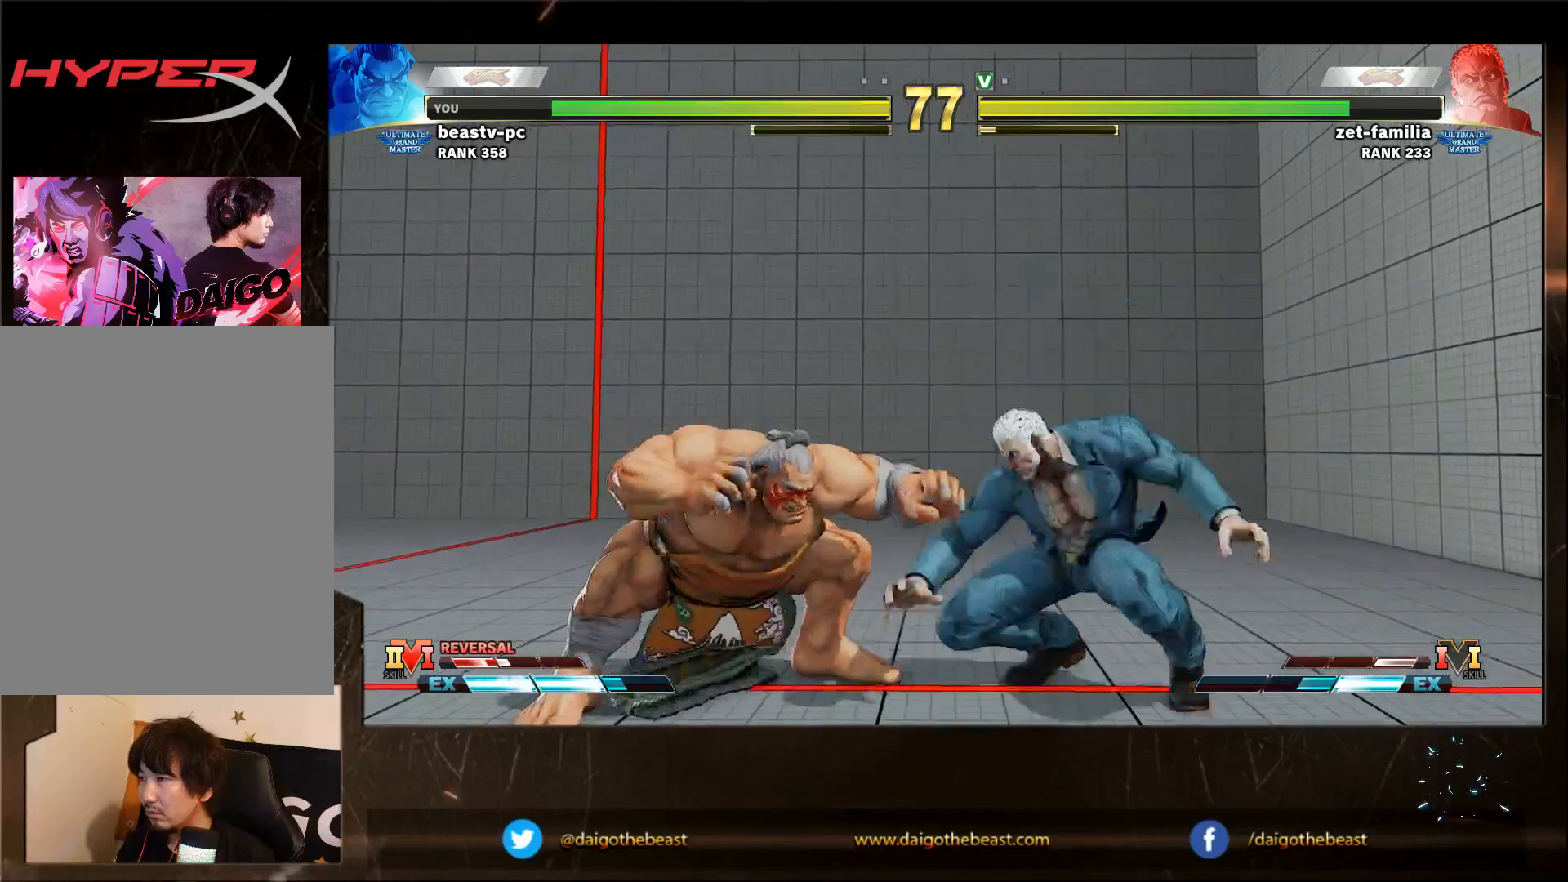
{"buttons": [], "left_stick": "down-left", "events": [[200, "left_stick", "left"], [450, "left_stick", "down-left"]]}
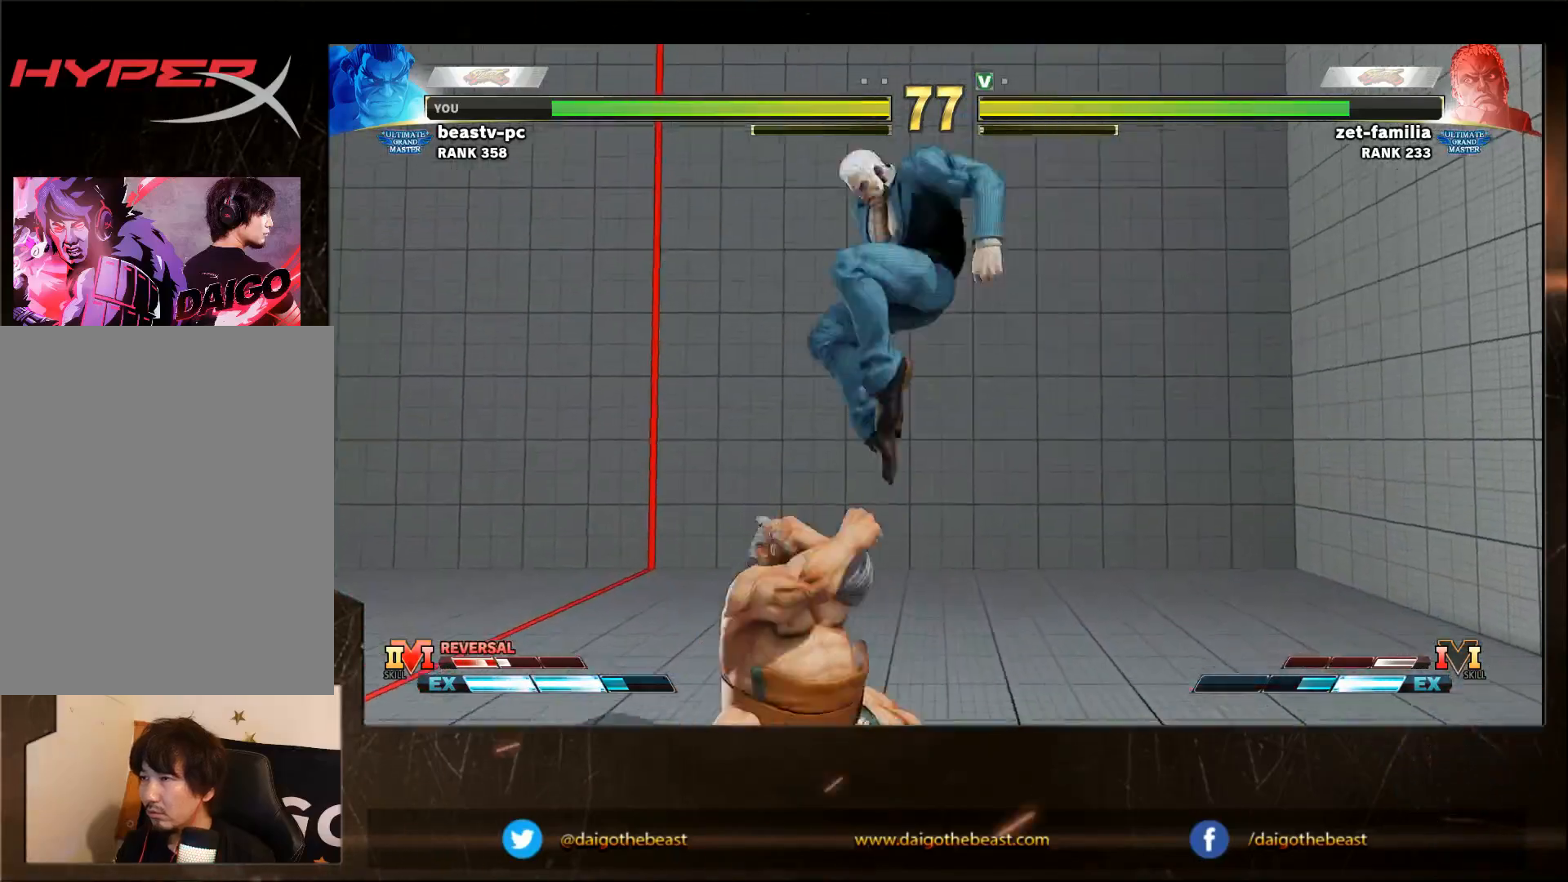
{"buttons": [], "left_stick": "down-left", "events": []}
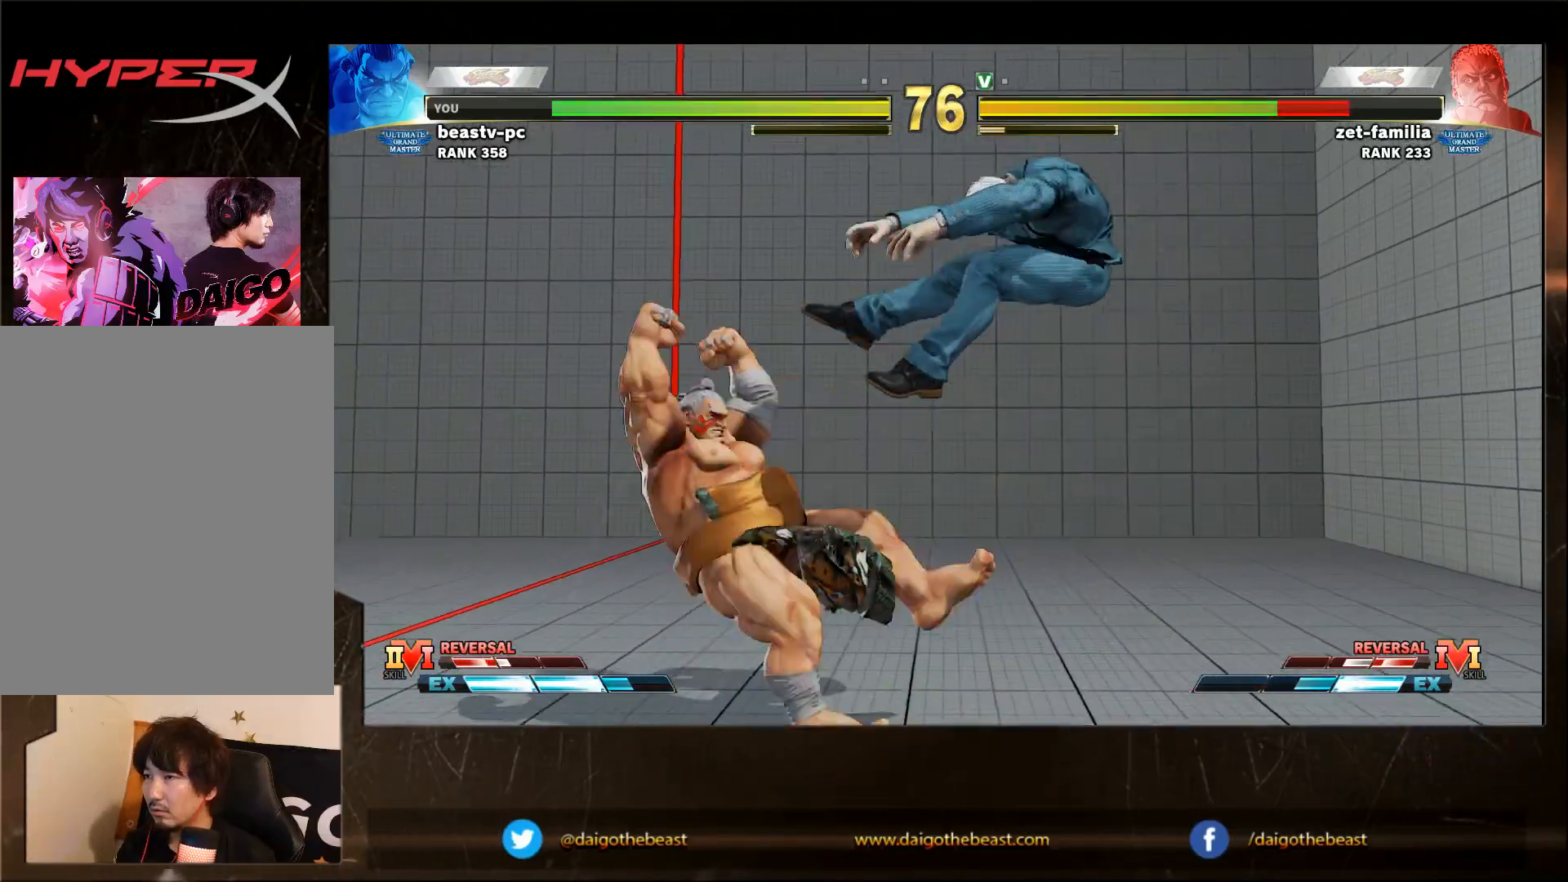
{"buttons": [], "left_stick": "right", "events": [[67, "left_stick", "center"], [267, "left_stick", "right"], [317, "left_stick", "center"], [367, "left_stick", "right"]]}
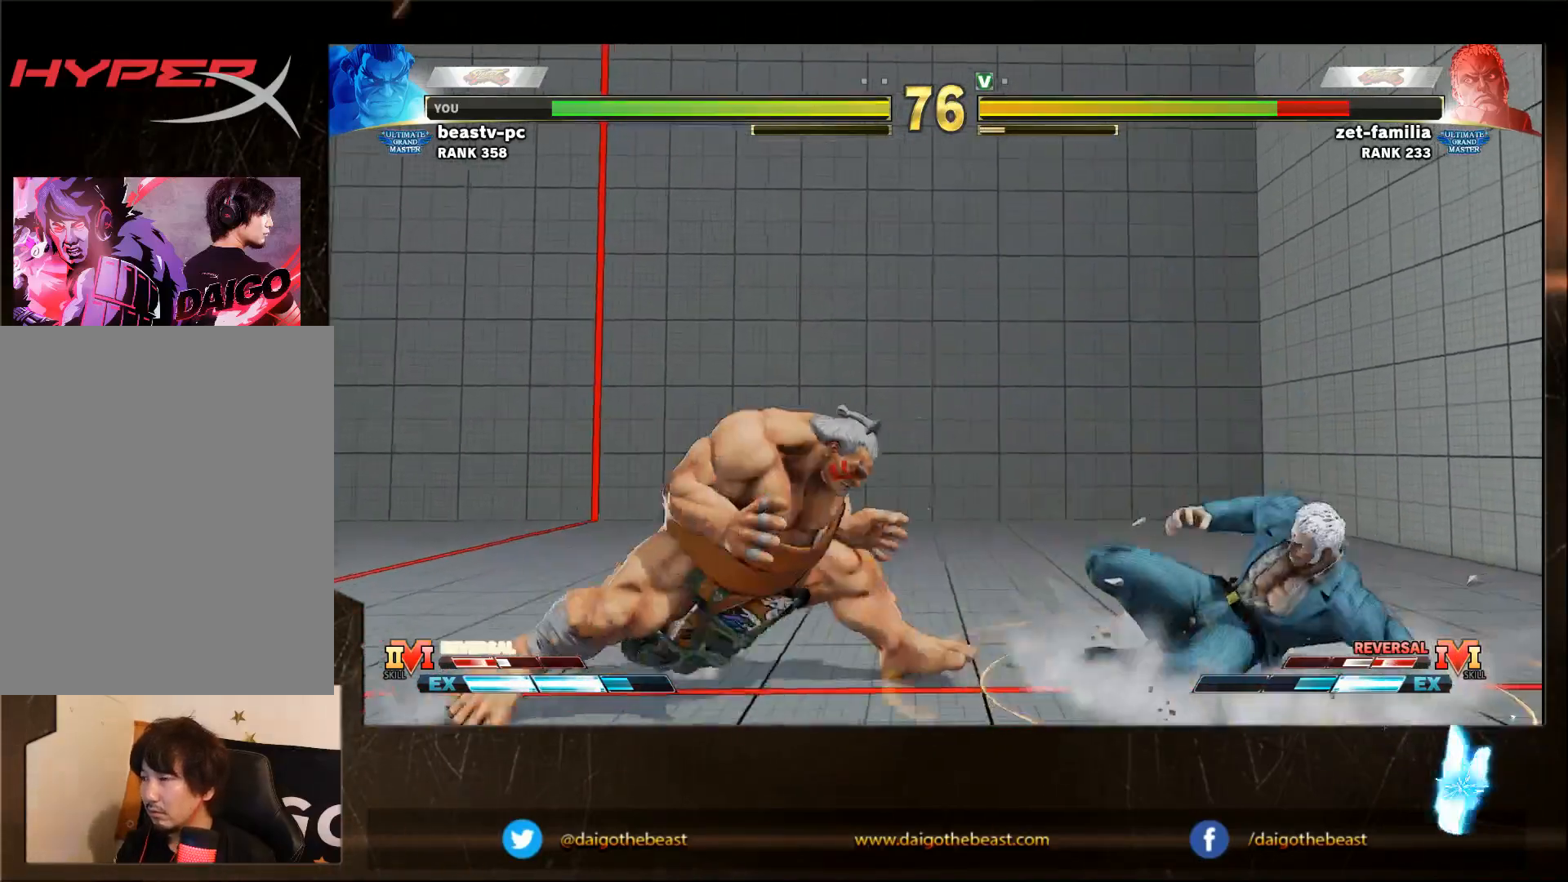
{"buttons": ["R2"], "left_stick": "down-right", "events": [[317, "TRIANGLE", "down"], [367, "TRIANGLE", "up"], [417, "left_stick", "down-right"], [433, "R2", "down"]]}
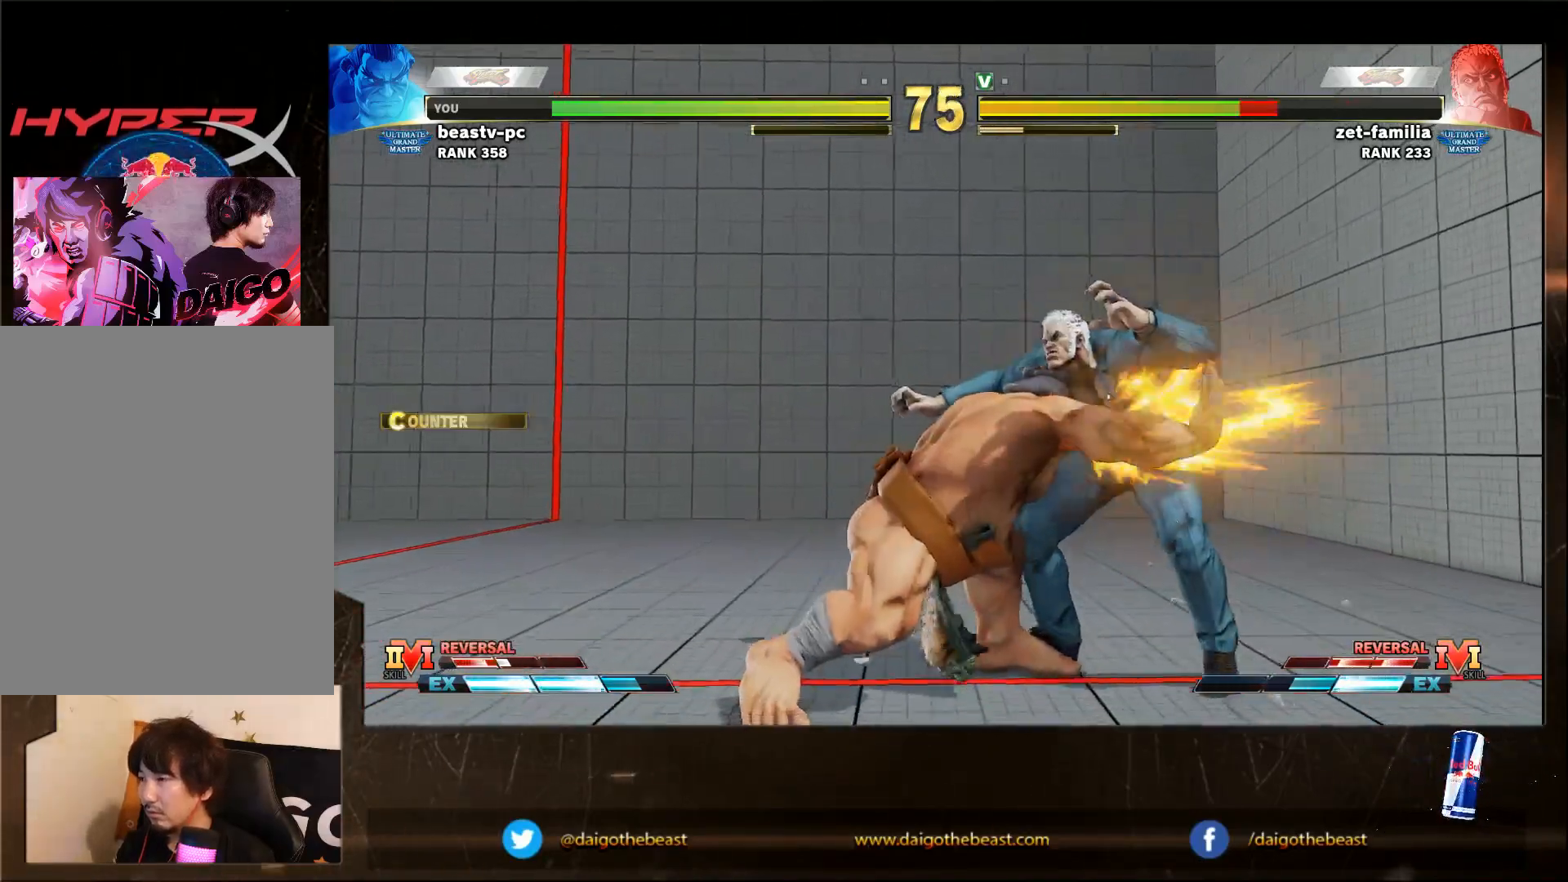
{"buttons": [], "left_stick": "down-right", "events": [[17, "R2", "up"], [183, "SQUARE", "down"], [283, "SQUARE", "up"], [383, "SQUARE", "down"], [483, "SQUARE", "up"]]}
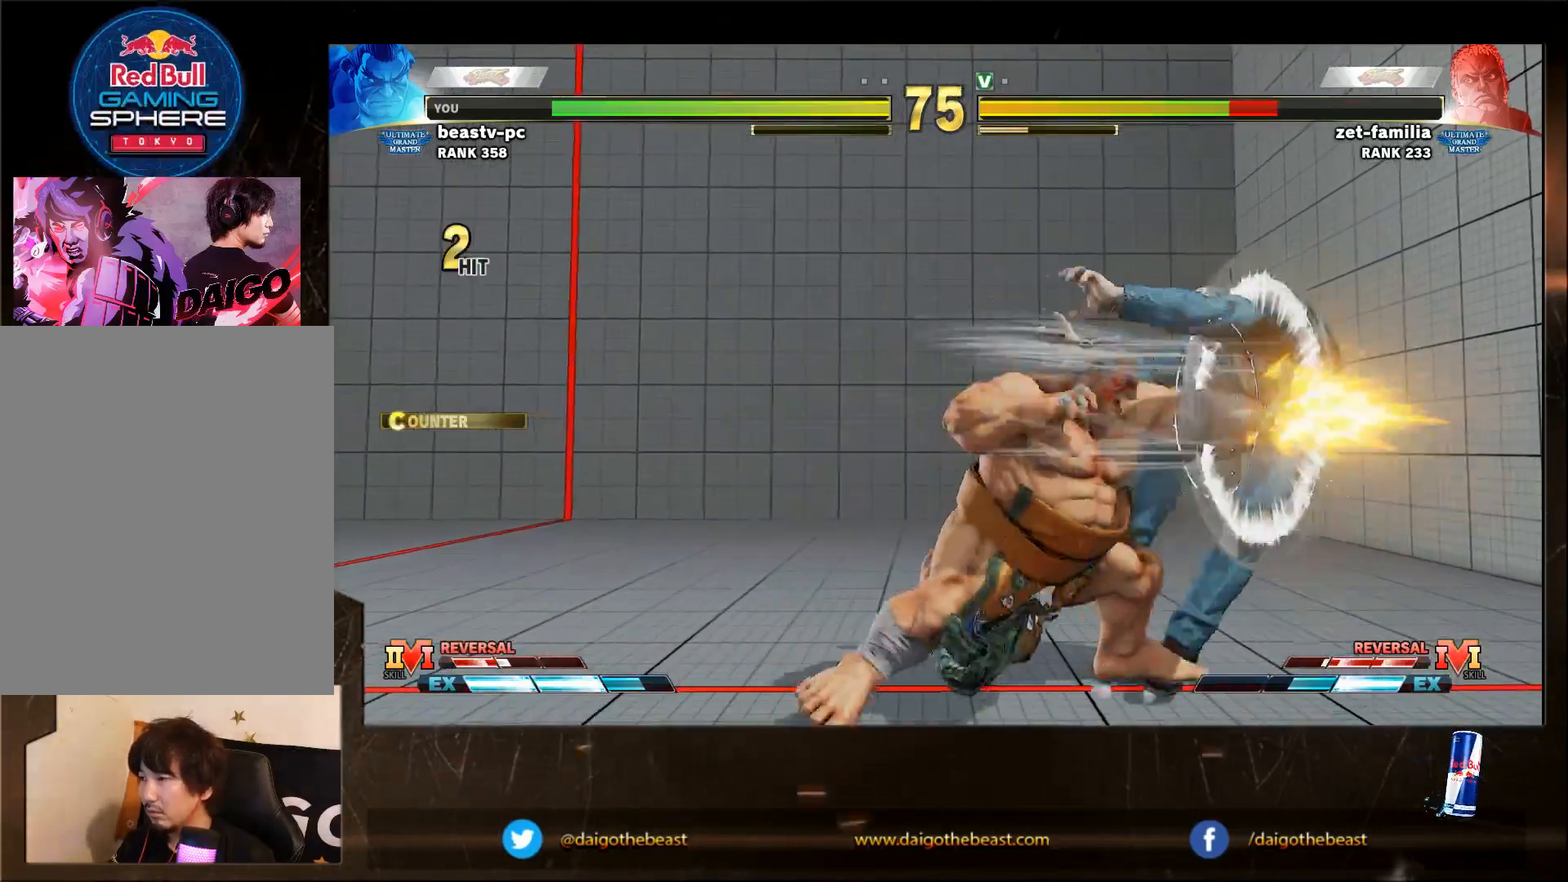
{"buttons": [], "left_stick": "down-right", "events": [[33, "SQUARE", "down"], [233, "SQUARE", "up"], [283, "SQUARE", "down"], [333, "SQUARE", "up"]]}
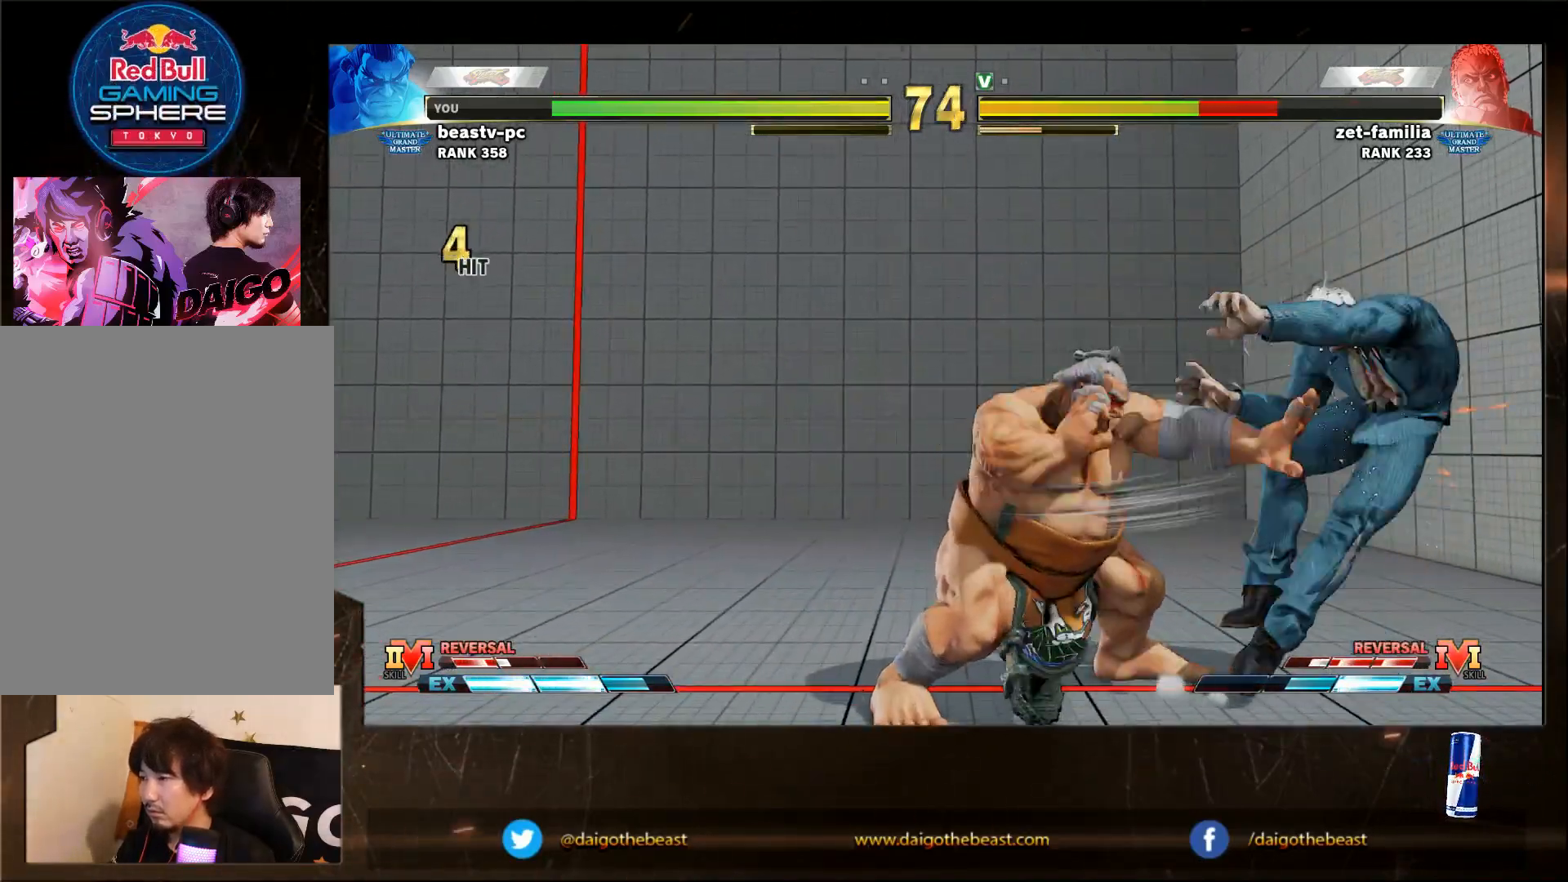
{"buttons": [], "left_stick": "right", "events": [[50, "left_stick", "center"], [150, "left_stick", "left"], [350, "left_stick", "right"]]}
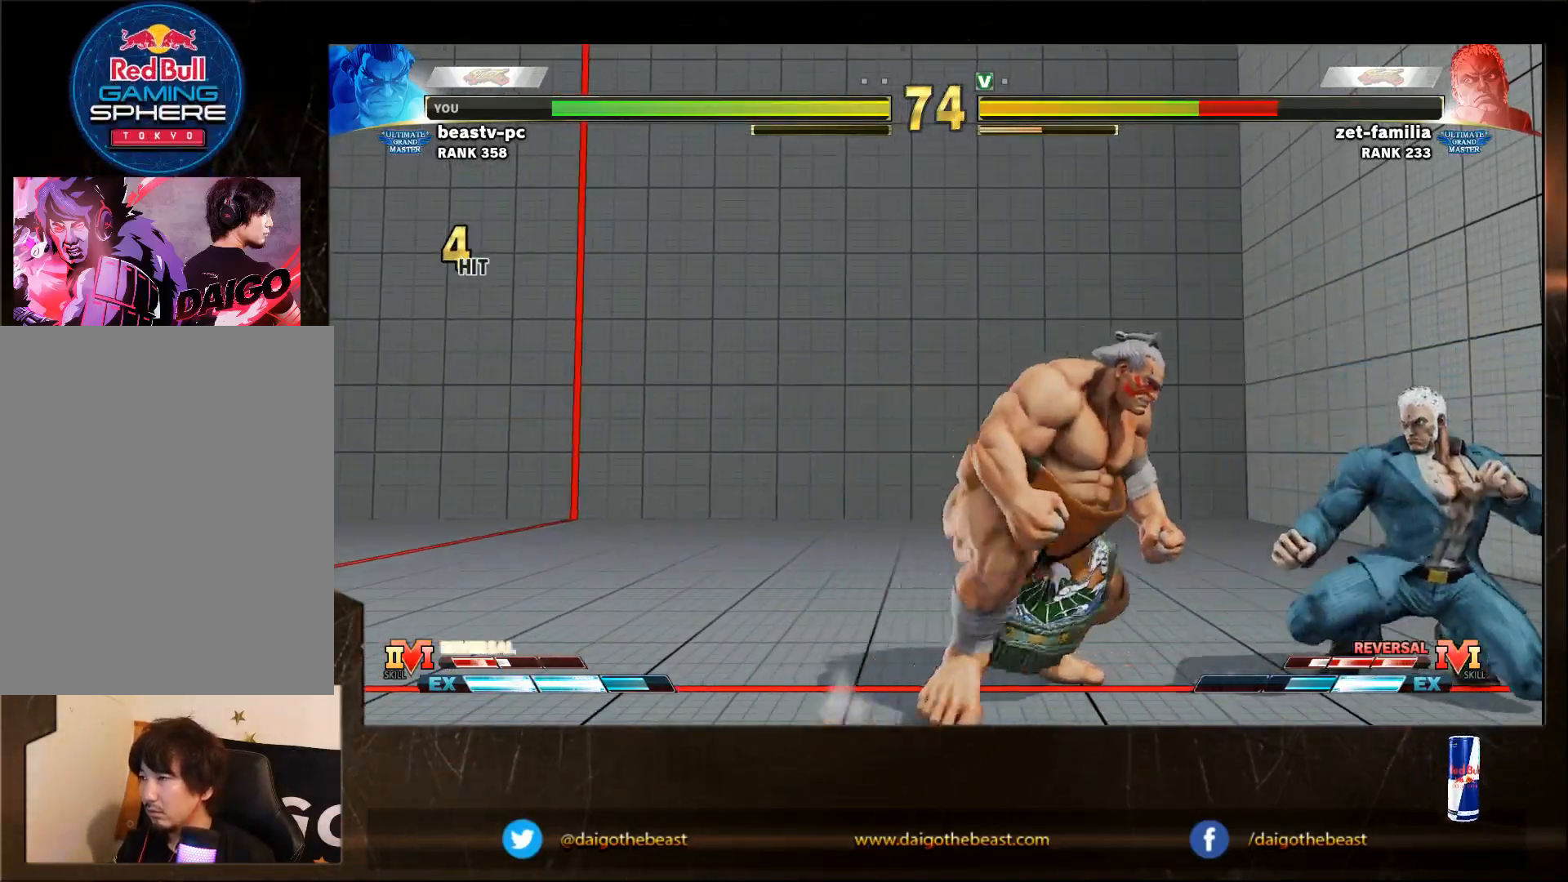
{"buttons": [], "left_stick": "down-left", "events": [[150, "left_stick", "left"], [183, "R1", "down"], [183, "TRIANGLE", "down"], [250, "R1", "up"], [250, "TRIANGLE", "up"], [250, "left_stick", "down-left"]]}
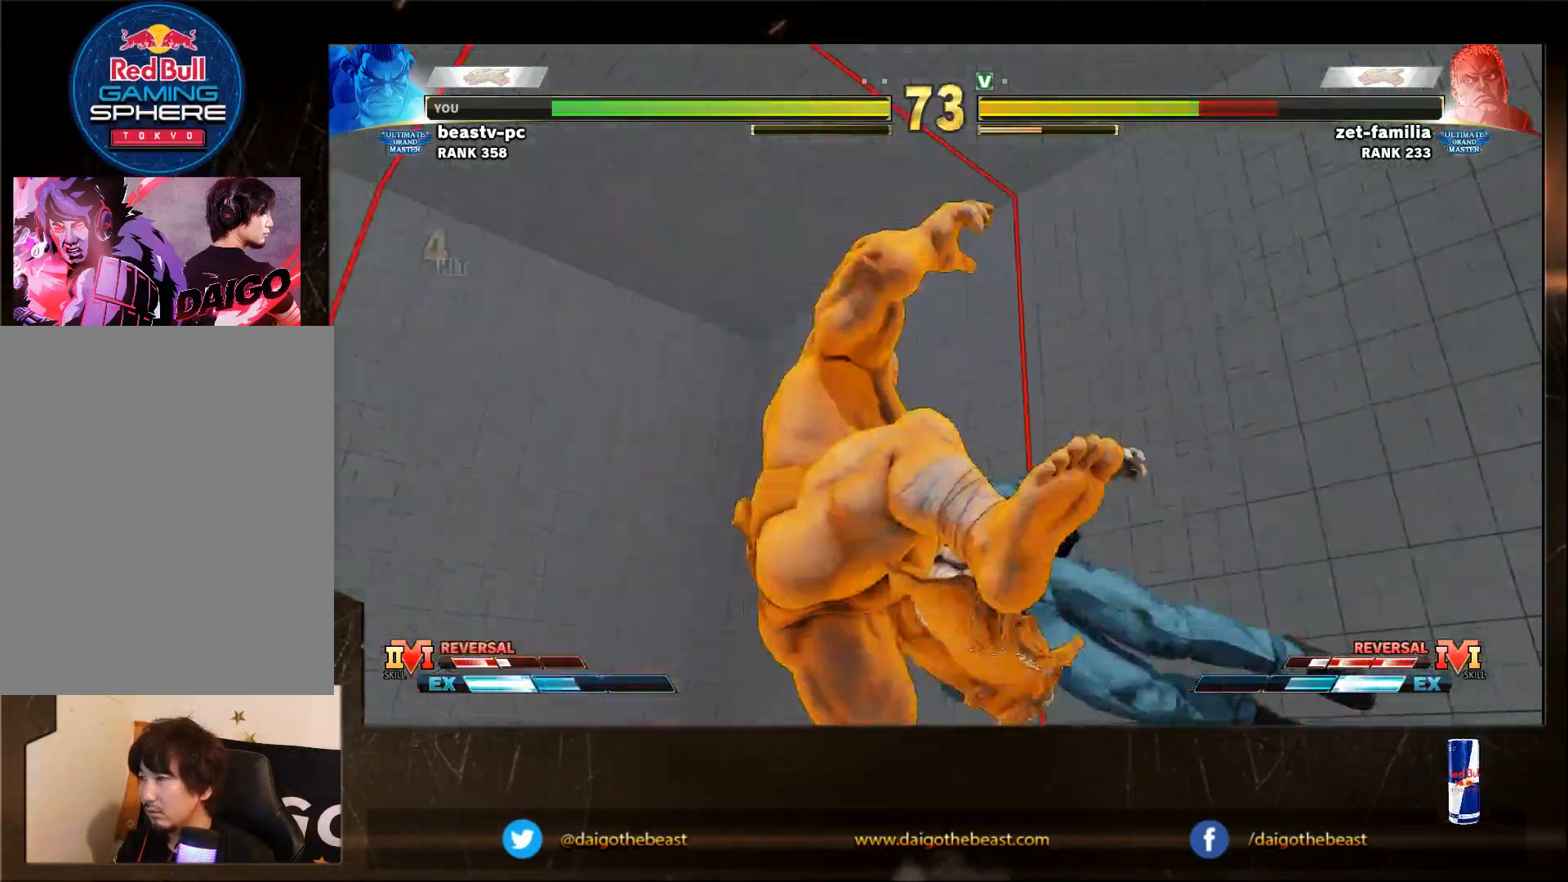
{"buttons": [], "left_stick": "center", "events": [[67, "left_stick", "left"], [167, "left_stick", "center"]]}
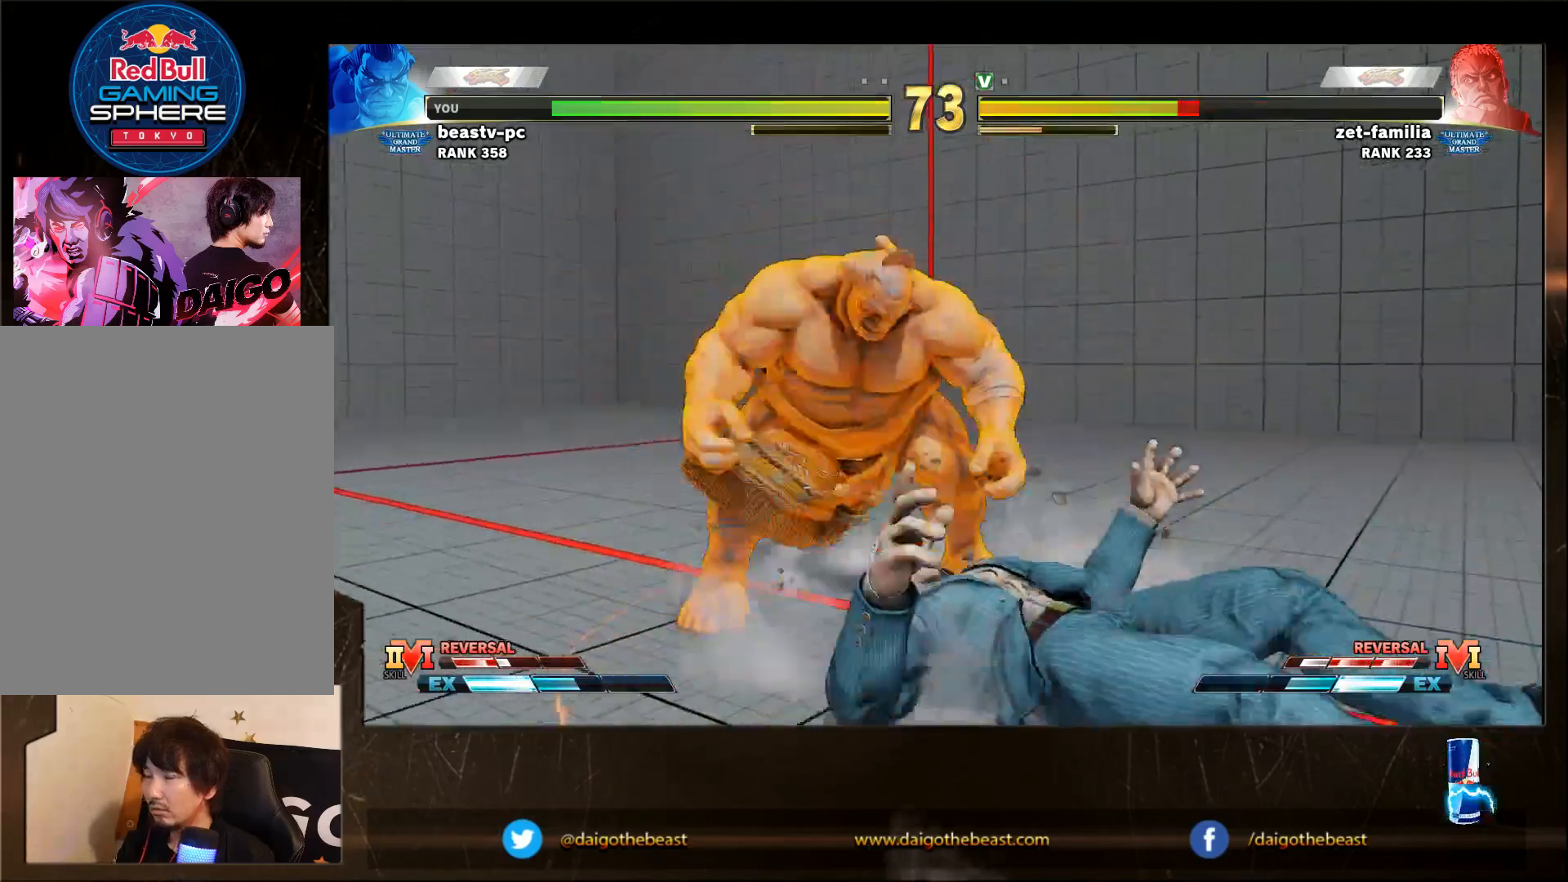
{"buttons": [], "left_stick": "down-left", "events": [[117, "left_stick", "down"], [167, "left_stick", "down-left"]]}
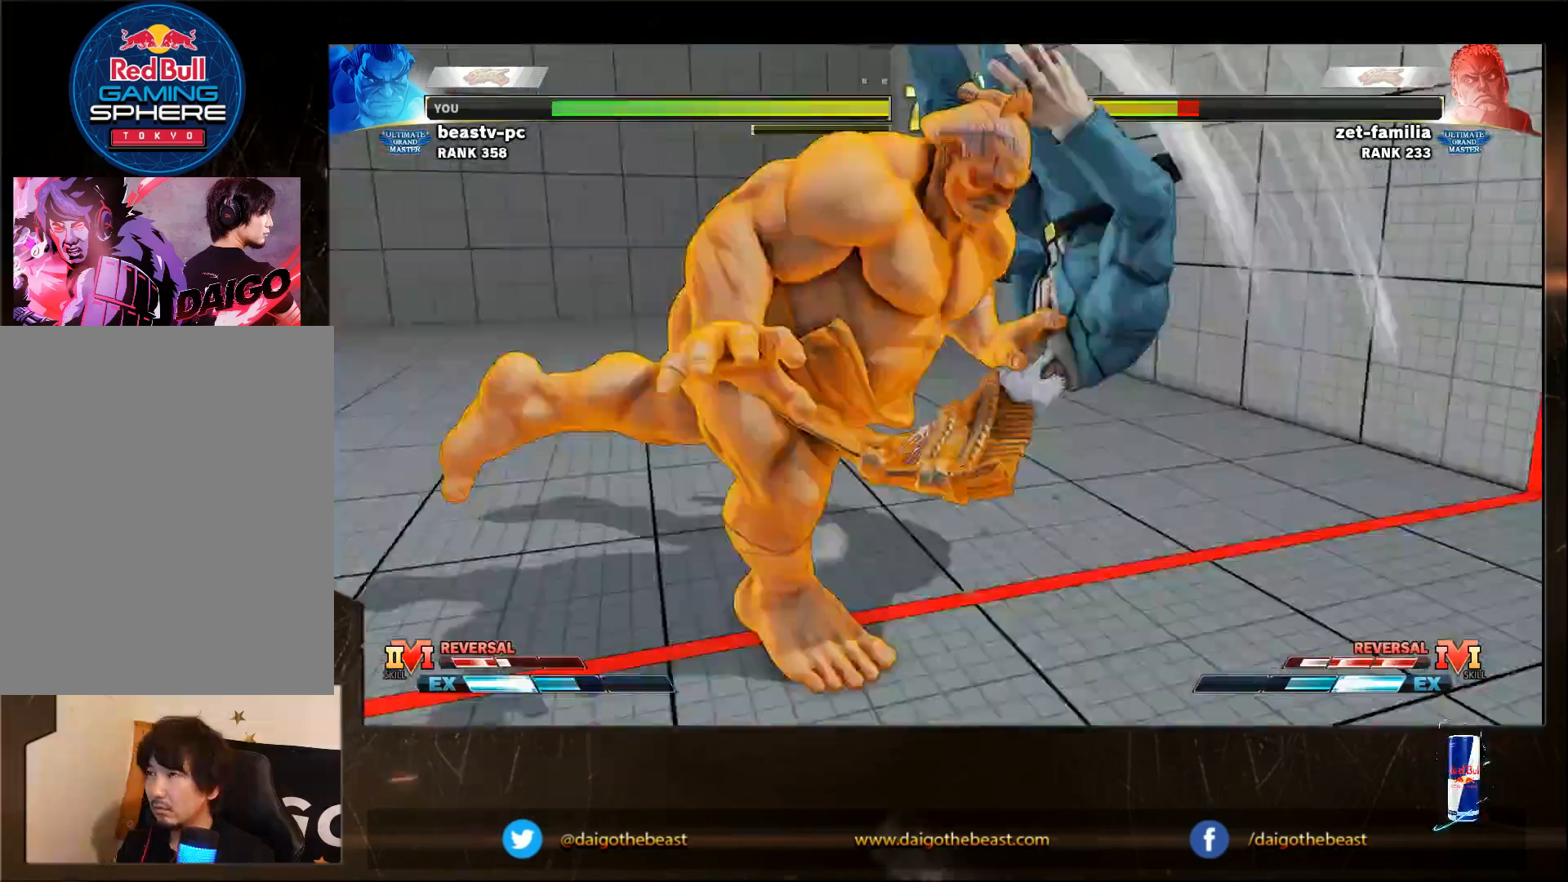
{"buttons": [], "left_stick": "down-left", "events": []}
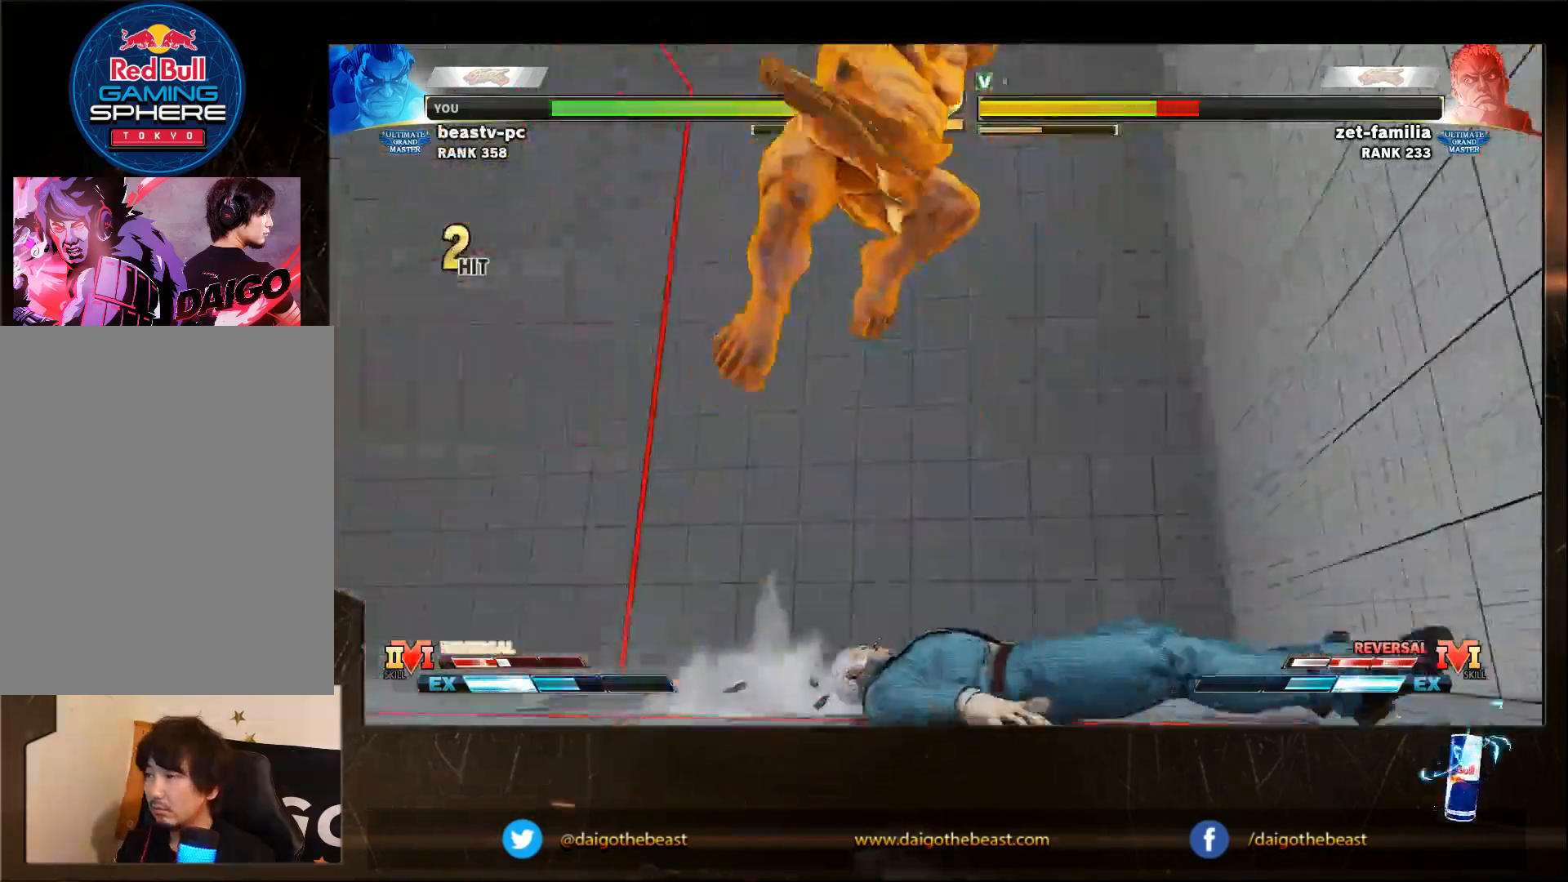
{"buttons": [], "left_stick": "down-left", "events": []}
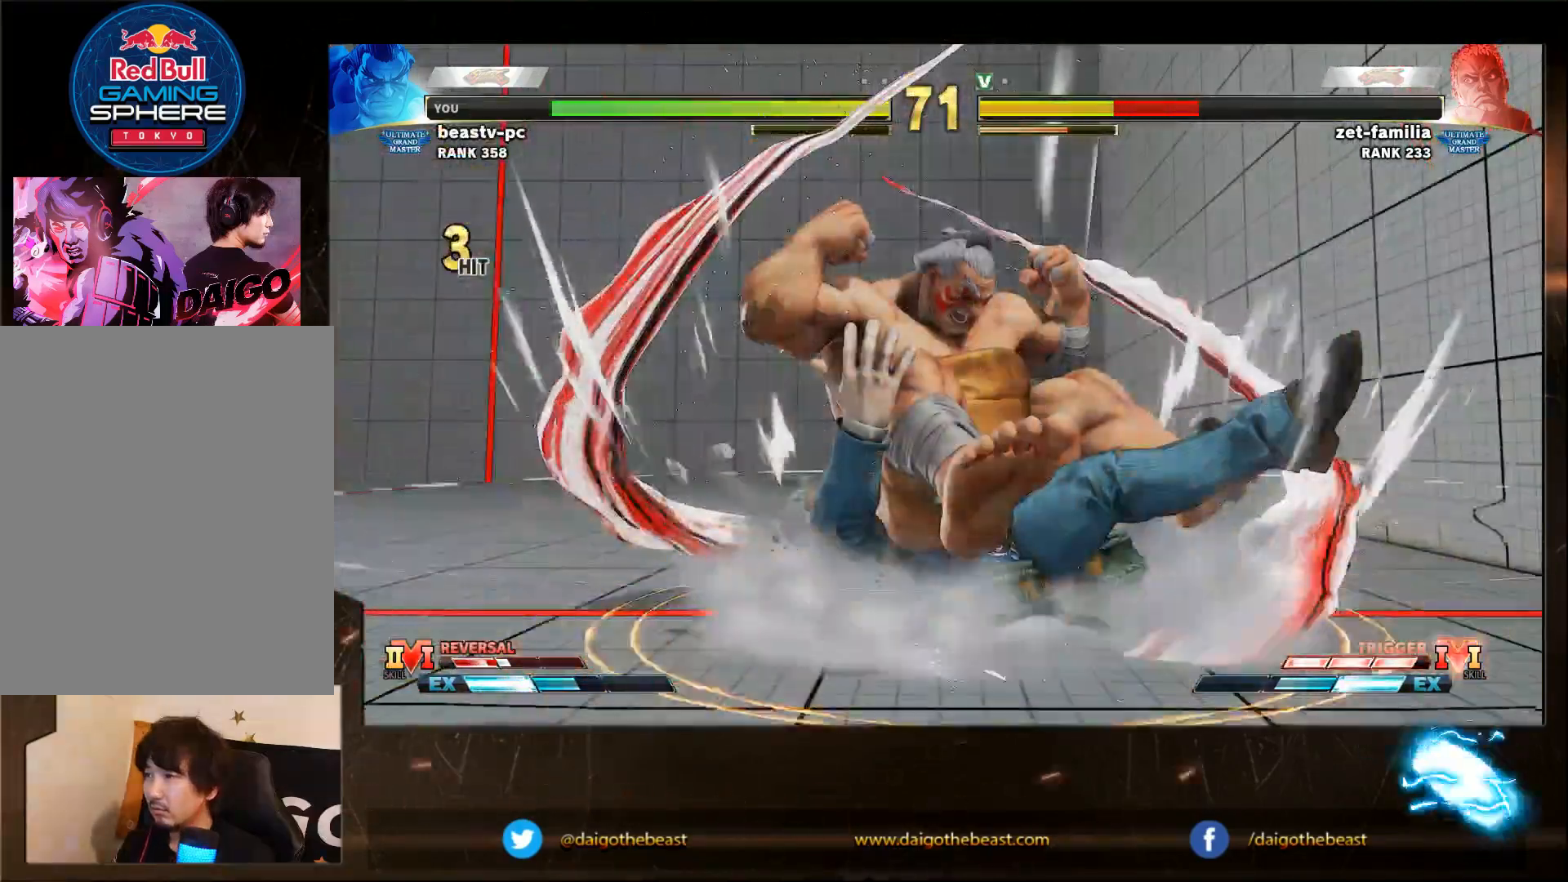
{"buttons": [], "left_stick": "down-left", "events": [[150, "TRIANGLE", "down"], [250, "TRIANGLE", "up"], [300, "TRIANGLE", "down"], [400, "TRIANGLE", "up"], [450, "TRIANGLE", "down"], [500, "TRIANGLE", "up"]]}
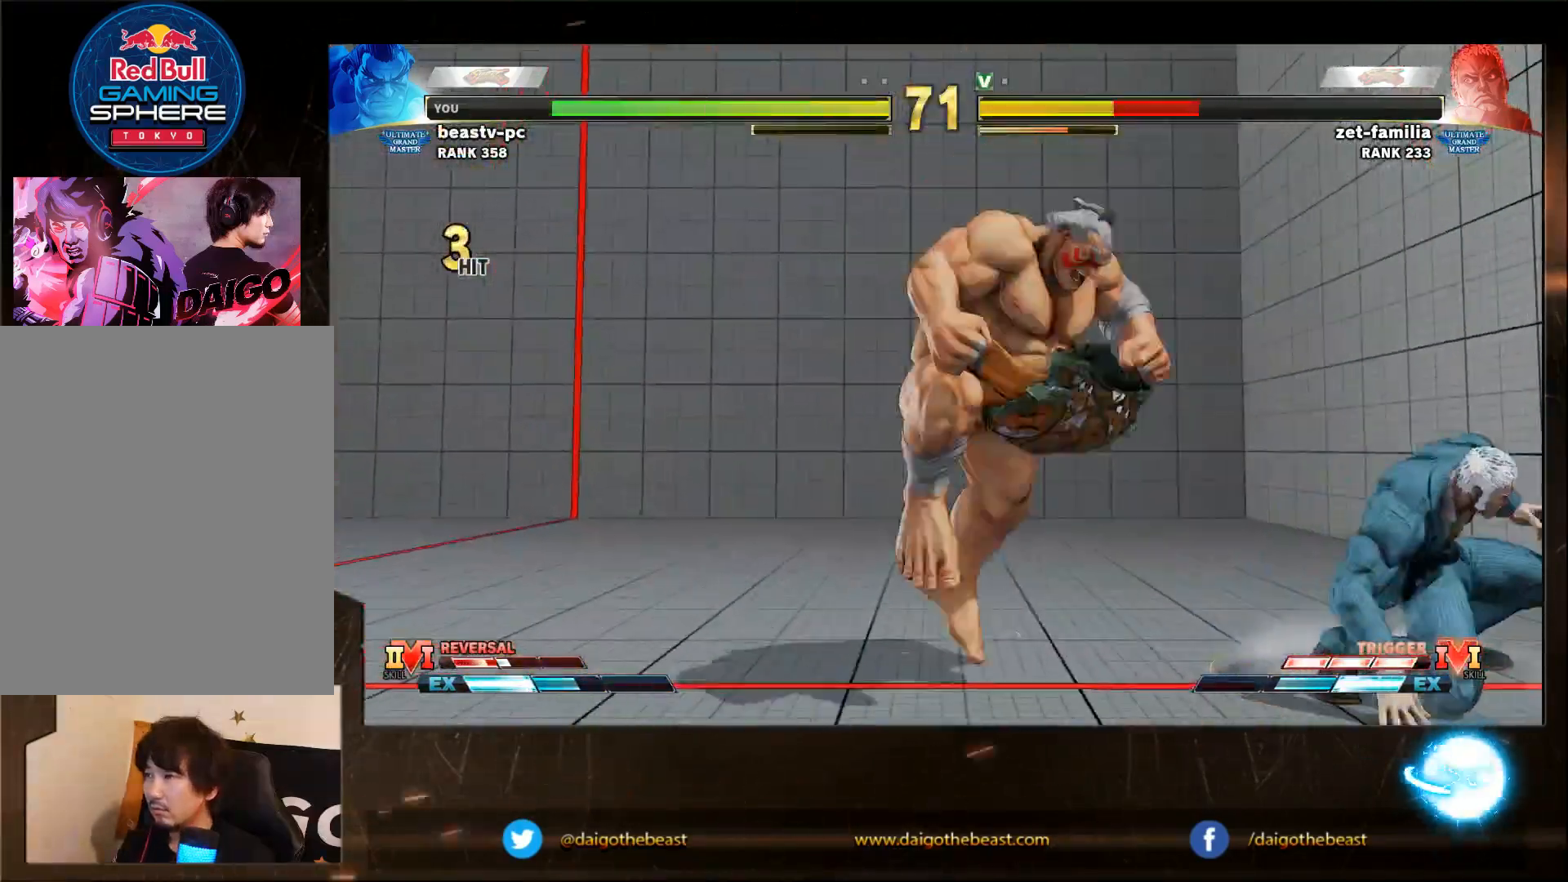
{"buttons": [], "left_stick": "down-left", "events": [[100, "TRIANGLE", "down"], [150, "TRIANGLE", "up"], [200, "TRIANGLE", "down"], [300, "TRIANGLE", "up"]]}
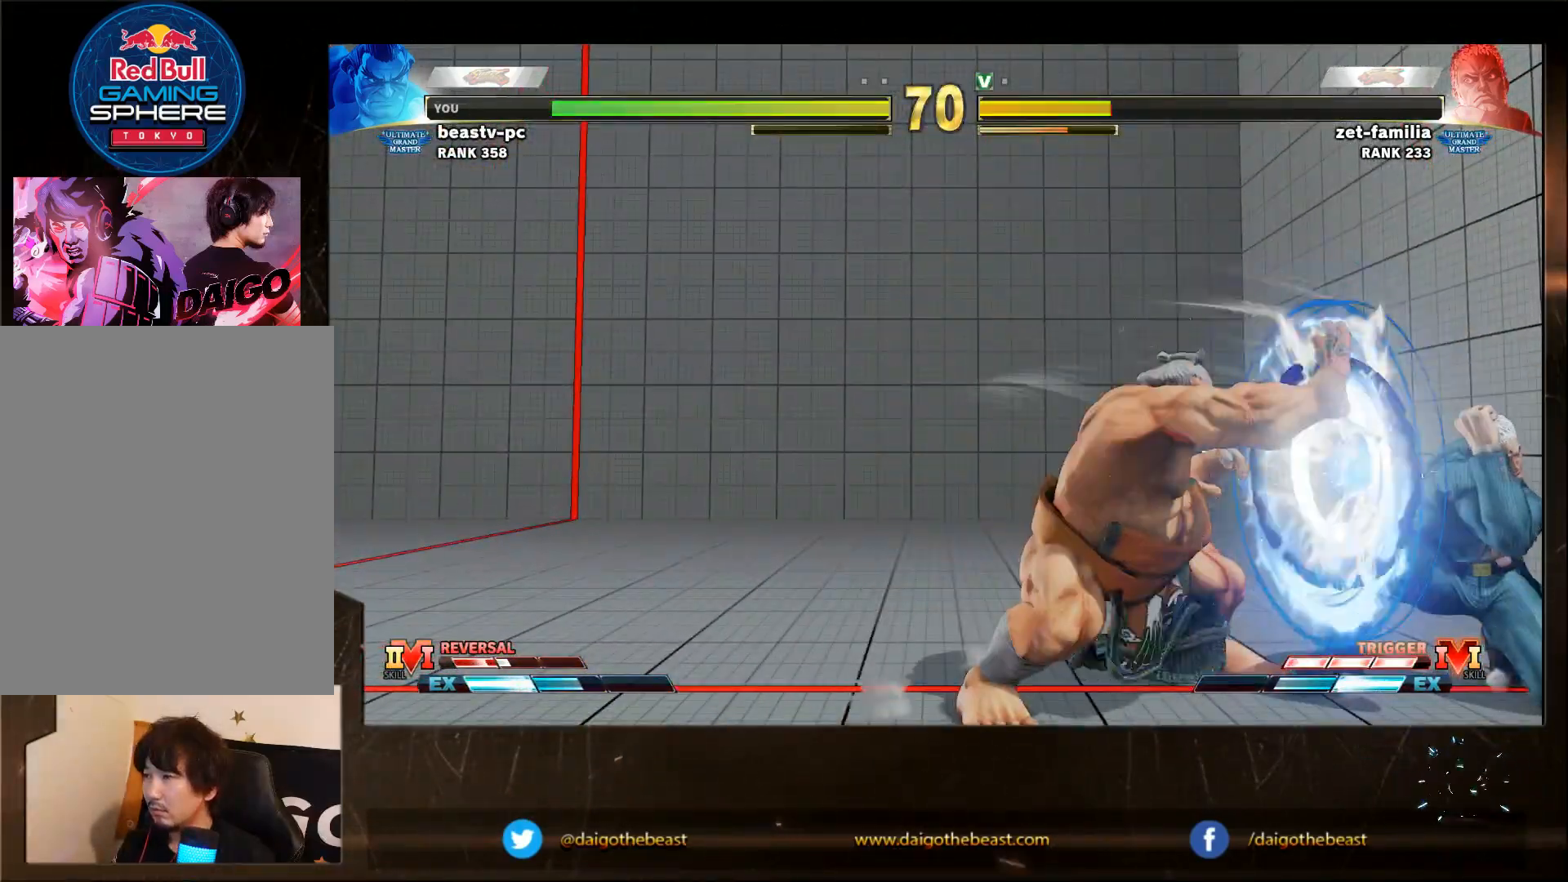
{"buttons": [], "left_stick": "down-left", "events": []}
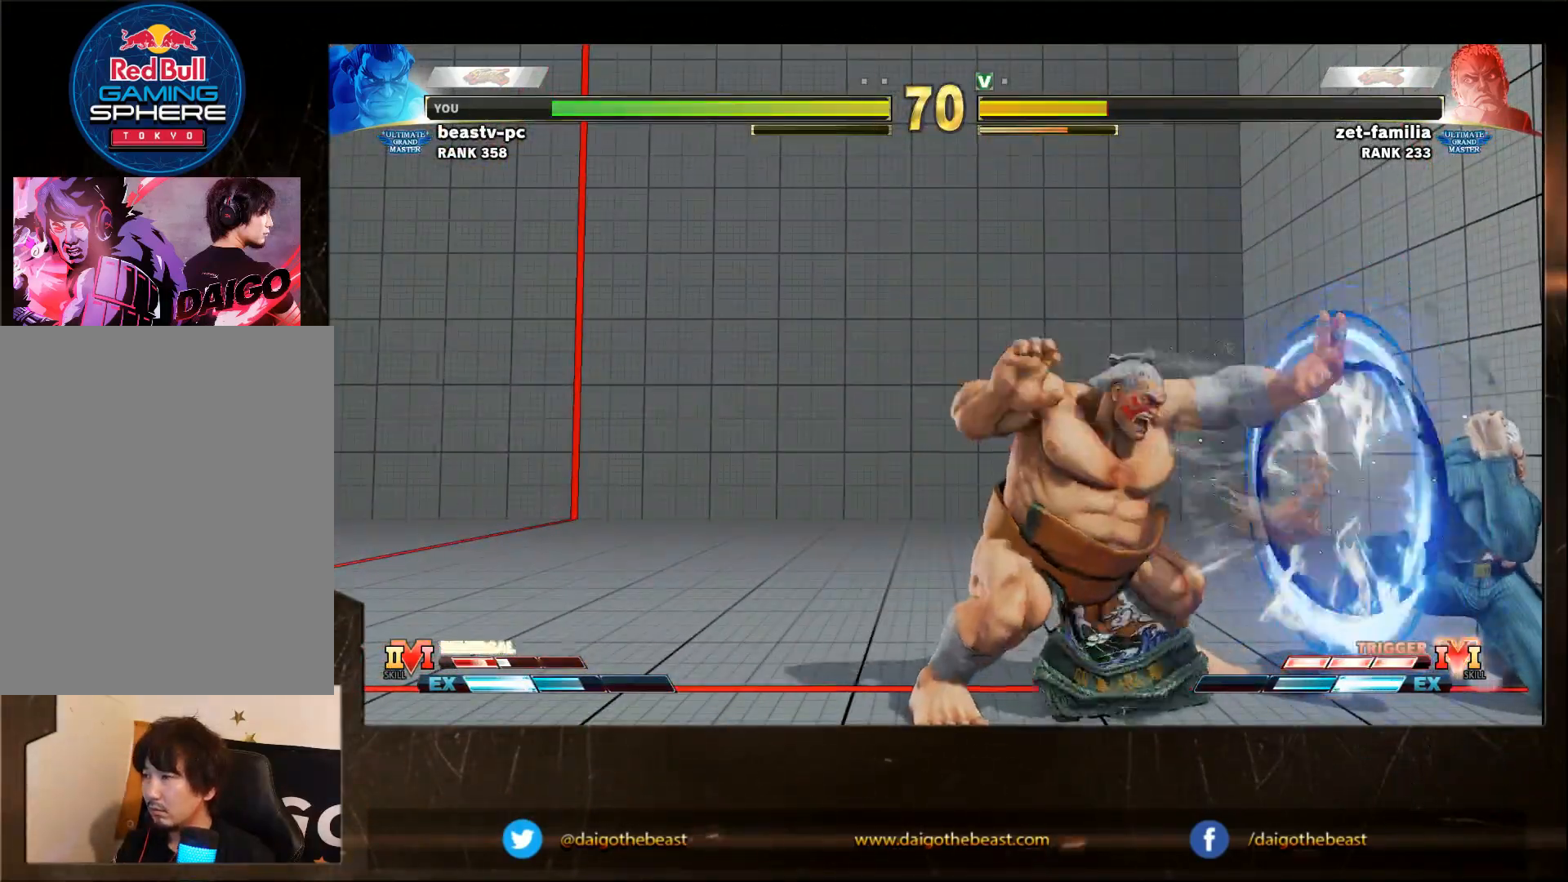
{"buttons": [], "left_stick": "down-left", "events": [[117, "SQUARE", "down"], [167, "SQUARE", "up"], [267, "SQUARE", "down"], [483, "SQUARE", "up"]]}
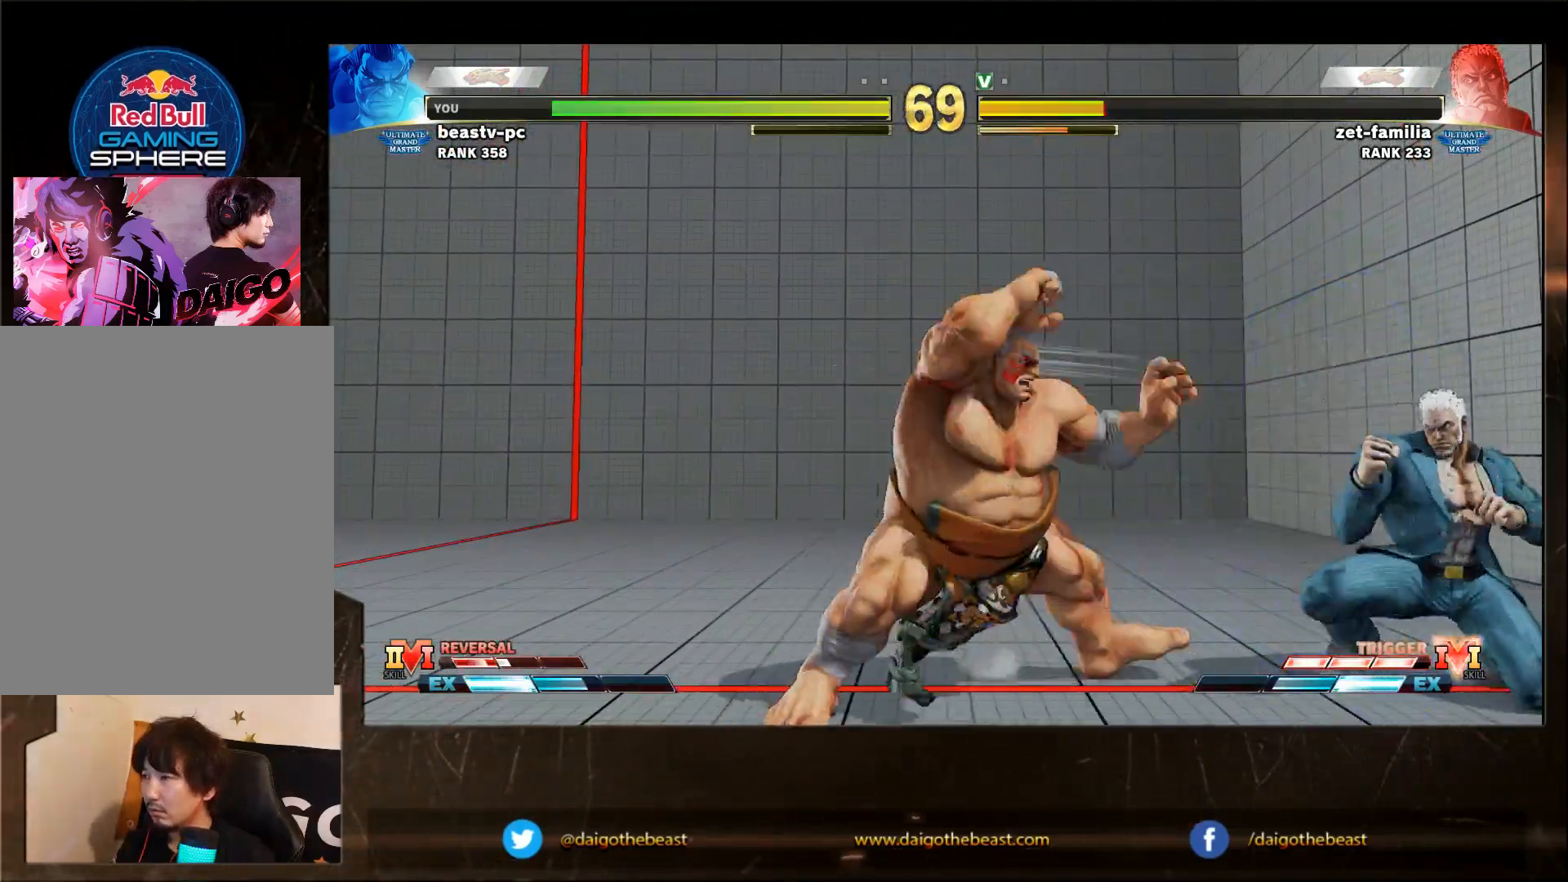
{"buttons": [], "left_stick": "down-left", "events": [[83, "SQUARE", "down"], [133, "SQUARE", "up"], [183, "SQUARE", "down"], [233, "SQUARE", "up"]]}
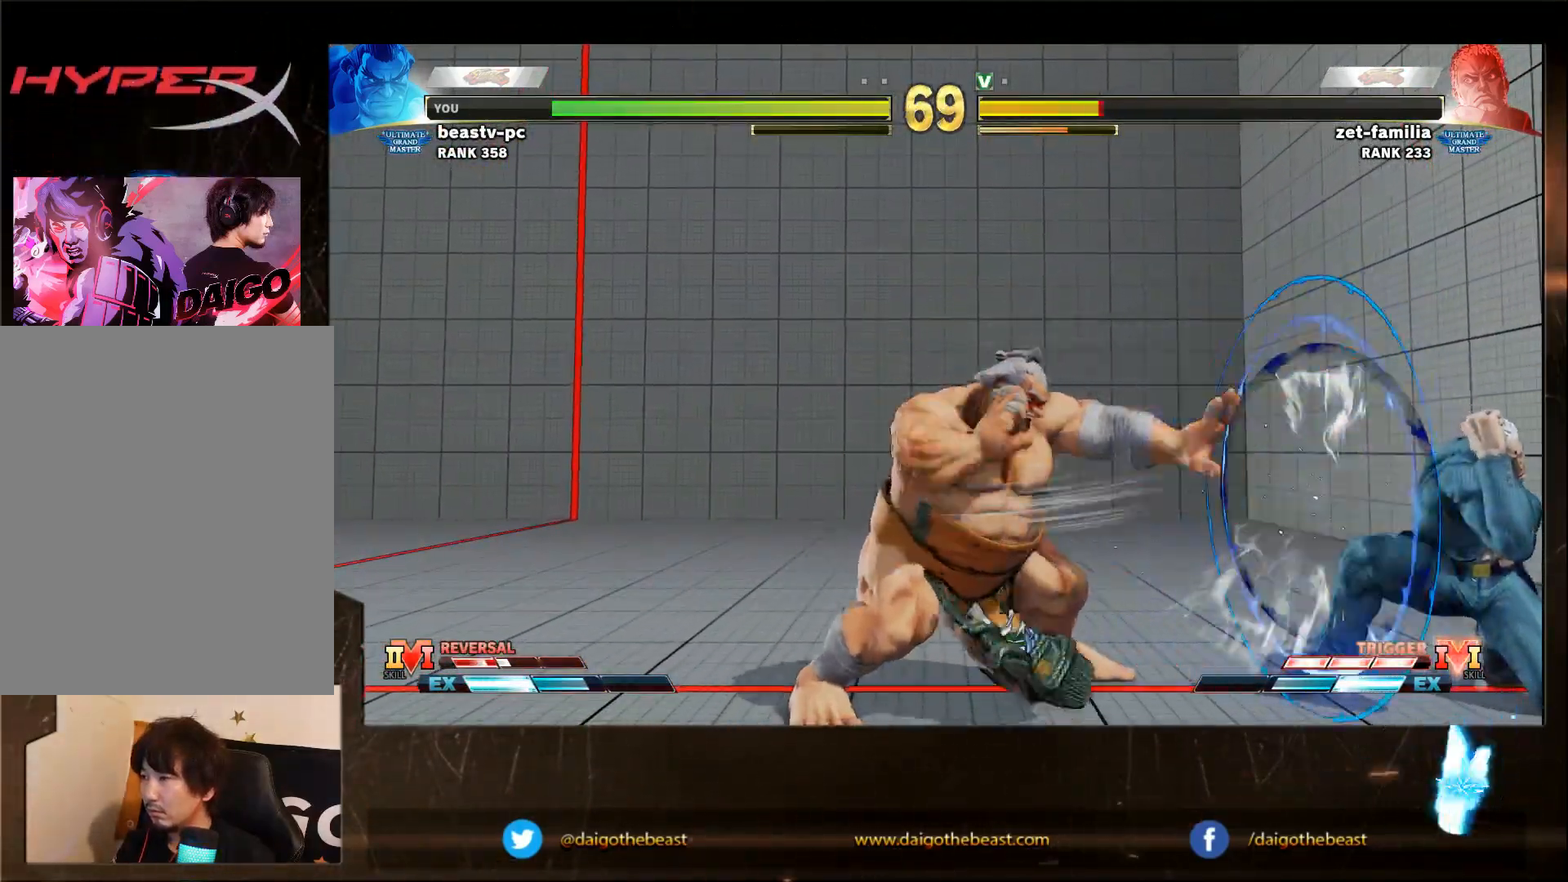
{"buttons": [], "left_stick": "down-left", "events": []}
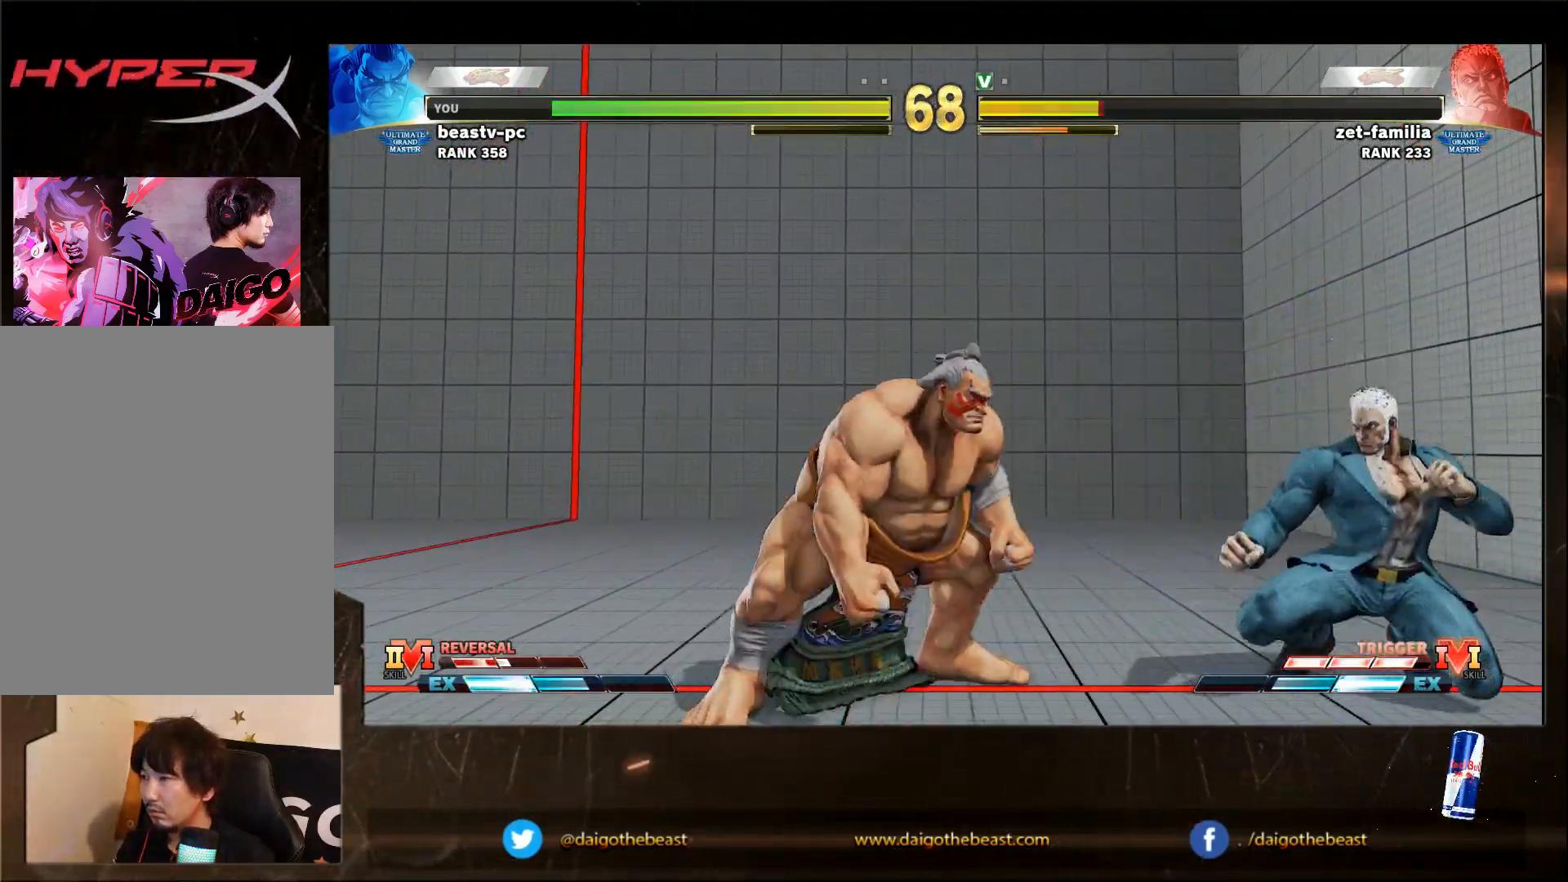
{"buttons": ["CIRCLE"], "left_stick": "down-left", "events": [[183, "left_stick", "right"], [500, "CIRCLE", "down"], [500, "left_stick", "down-left"]]}
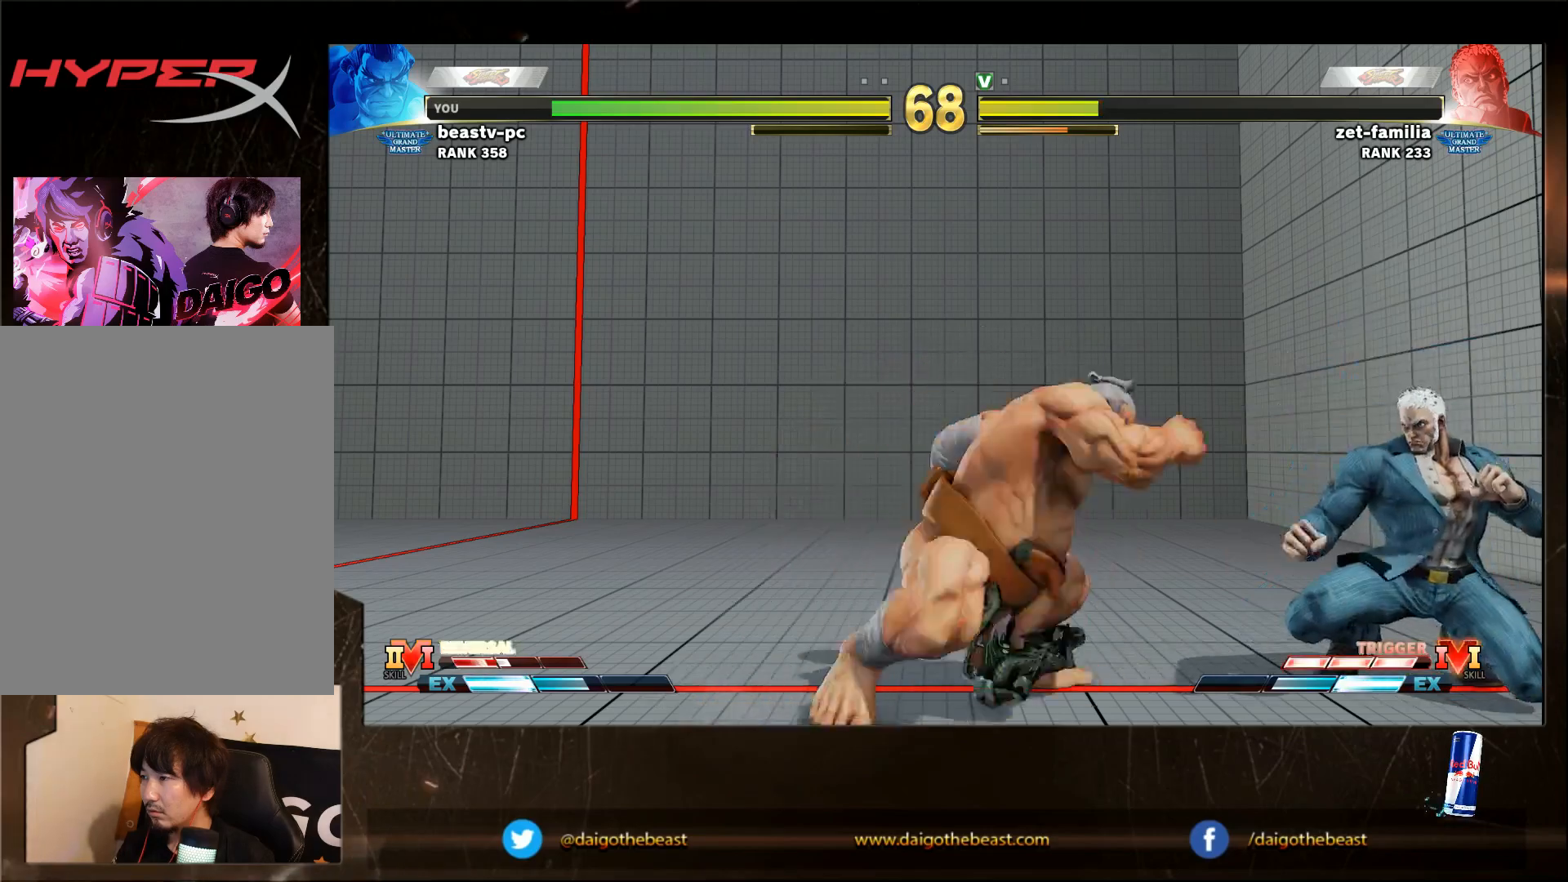
{"buttons": [], "left_stick": "left", "events": [[50, "CIRCLE", "up"], [450, "left_stick", "left"]]}
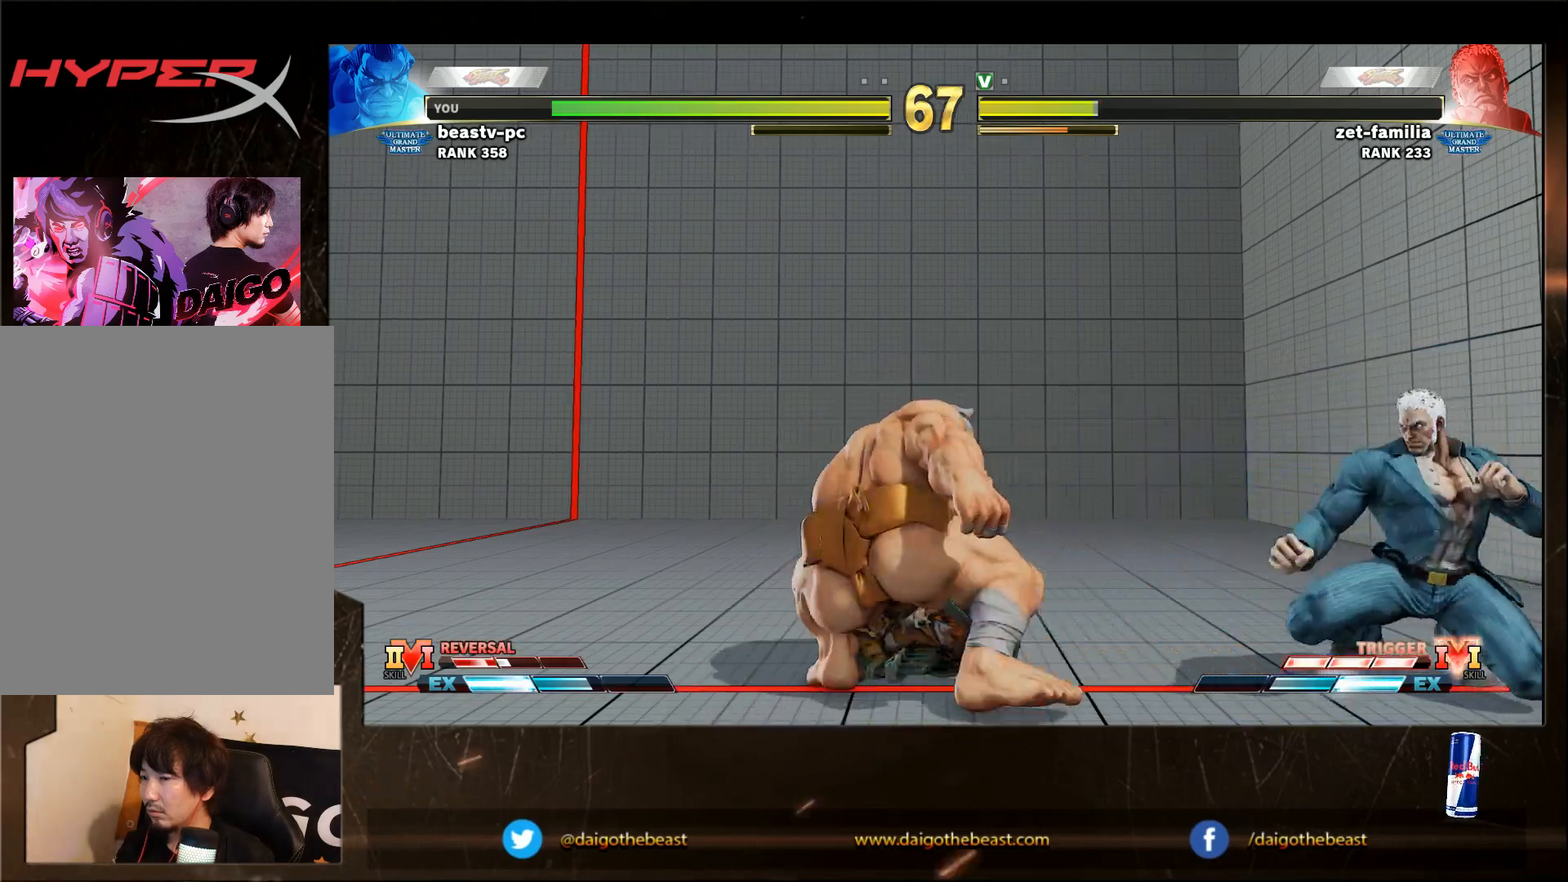
{"buttons": [], "left_stick": "down-left", "events": [[417, "SQUARE", "down"], [417, "left_stick", "right"], [483, "SQUARE", "up"], [483, "left_stick", "down-left"]]}
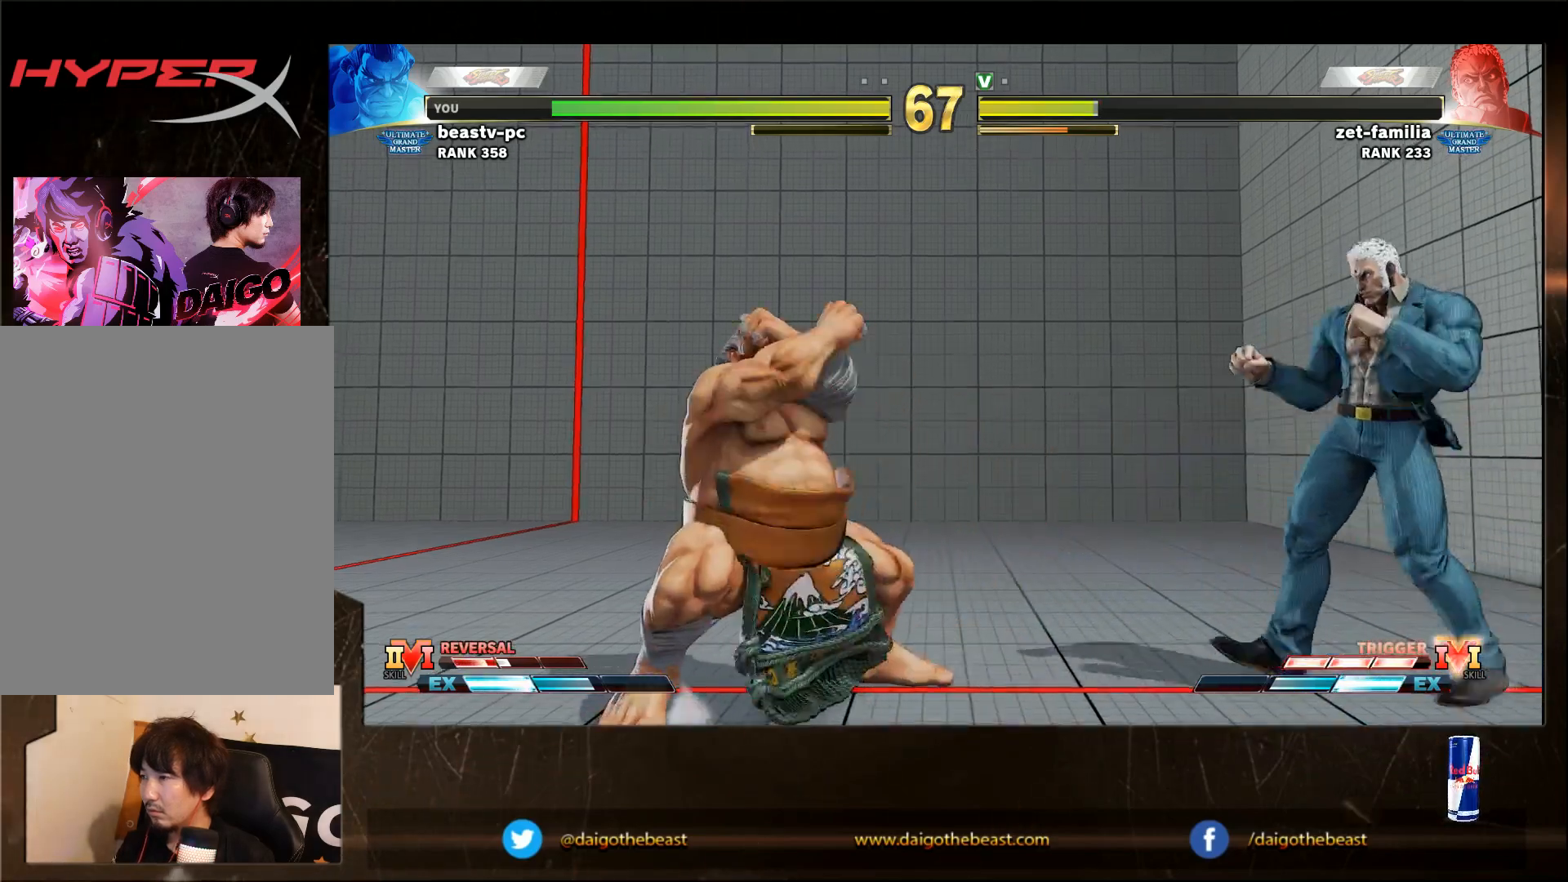
{"buttons": [], "left_stick": "down-left", "events": []}
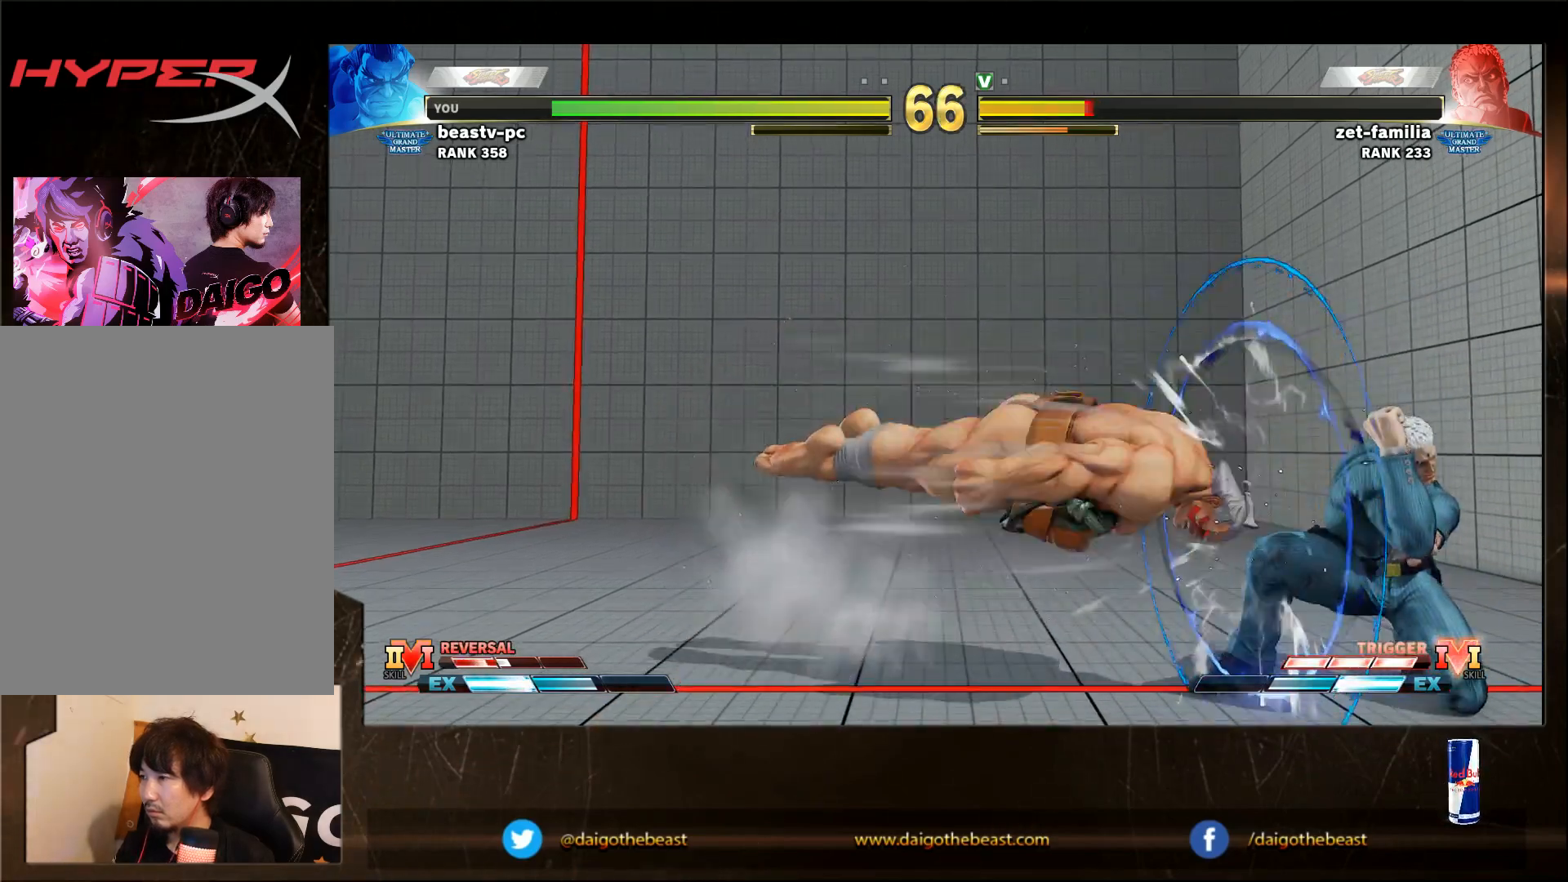
{"buttons": [], "left_stick": "down-left", "events": []}
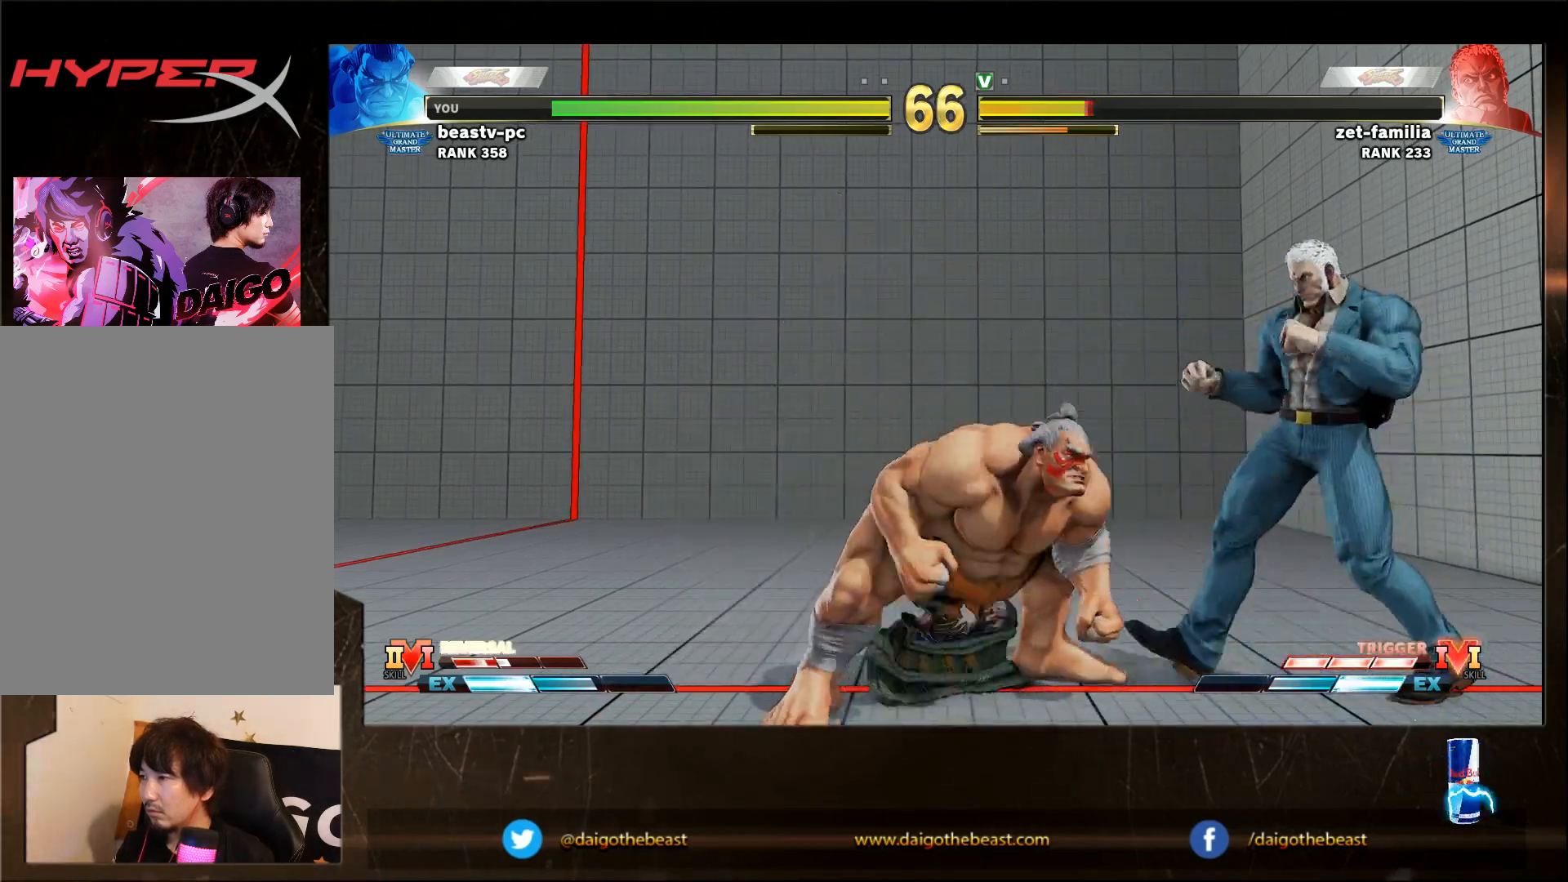
{"buttons": [], "left_stick": "down-left", "events": []}
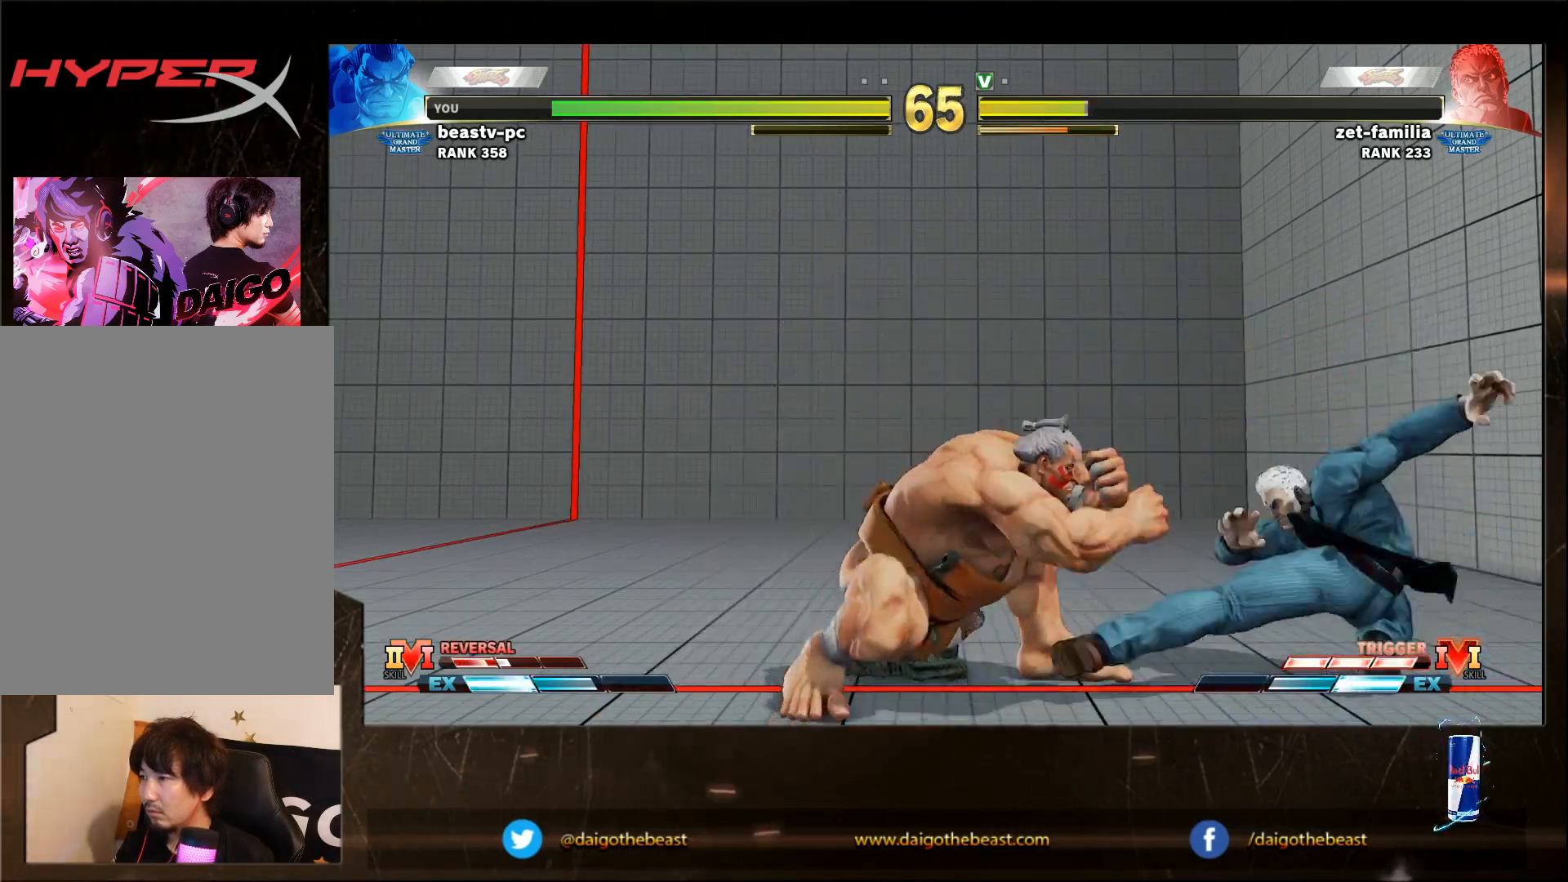
{"buttons": [], "left_stick": "left", "events": [[400, "left_stick", "left"]]}
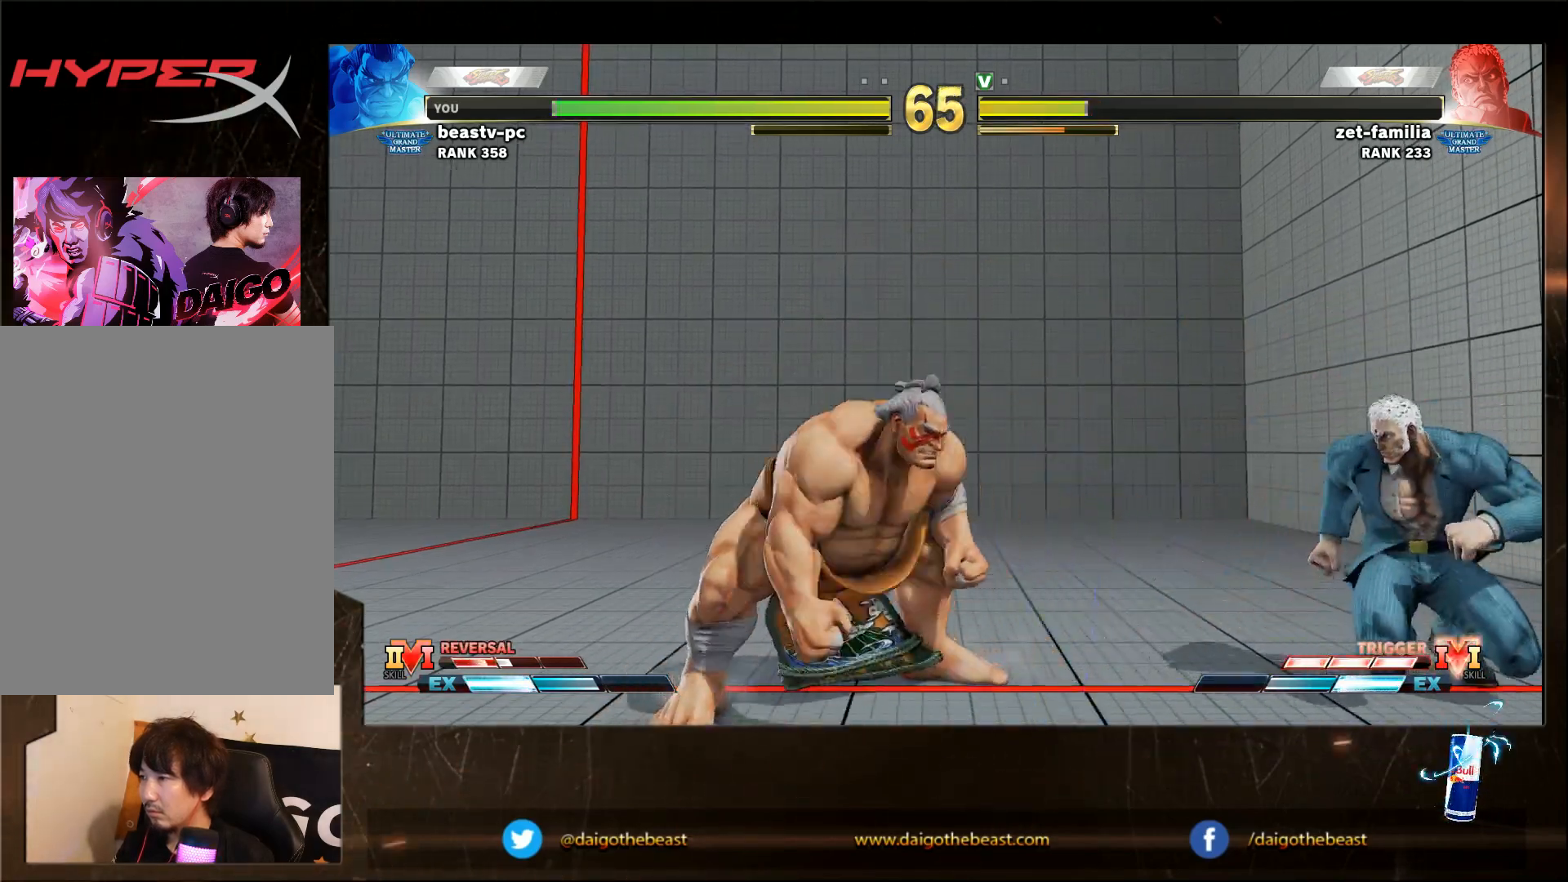
{"buttons": [], "left_stick": "left", "events": []}